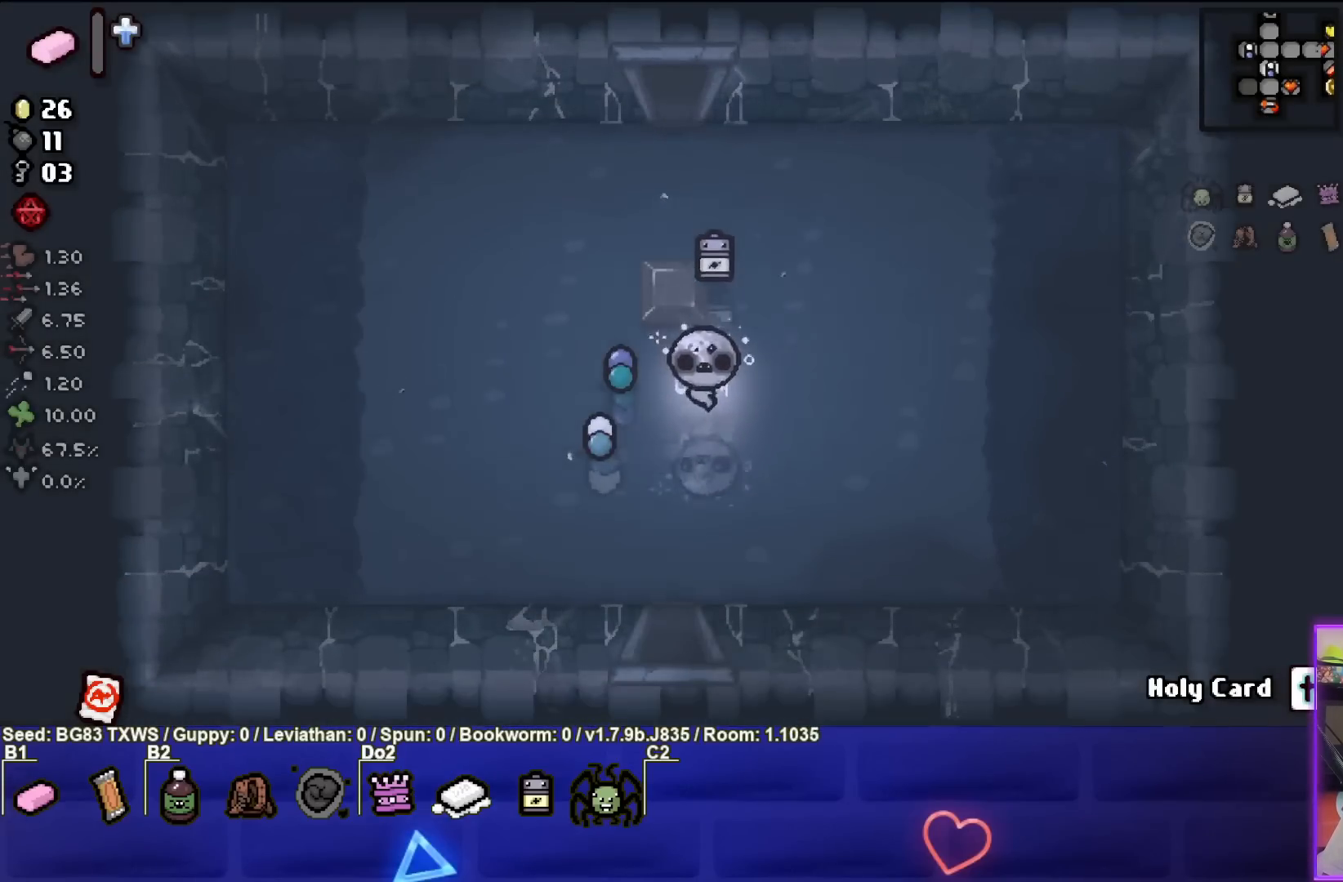
Gameplay with a controller (PlayStation layout); each line is a JSON object with the inputs held at the frame after it. "events" lists button and stick changes between this image and that frame as [ms after this image, input, new state], when the widget could be followed in between. Not read: right_stick.
{"buttons": [], "left_stick": "center", "events": [[467, "left_stick", "center"]]}
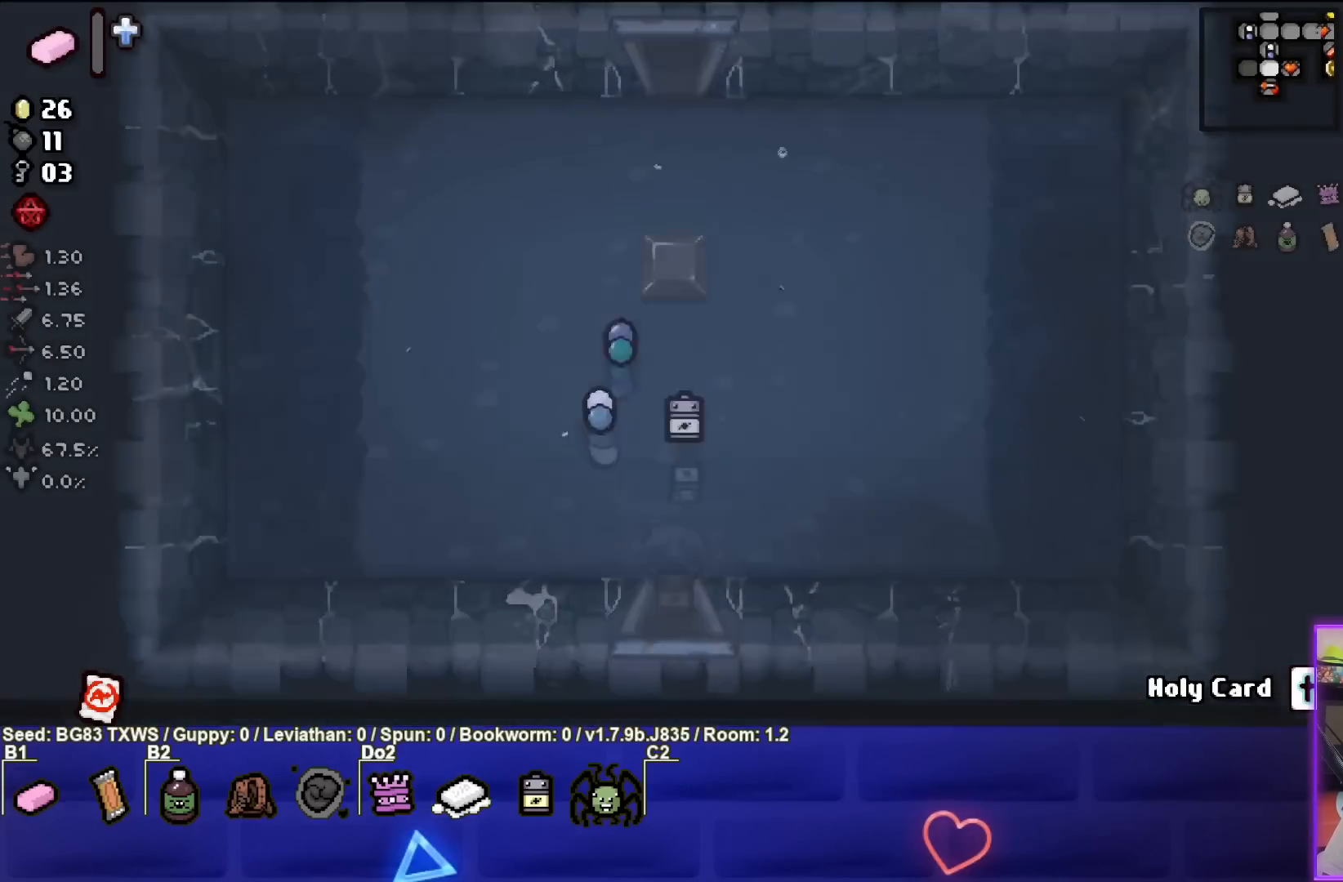
{"buttons": [], "left_stick": "down-left", "events": [[83, "left_stick", "down-left"]]}
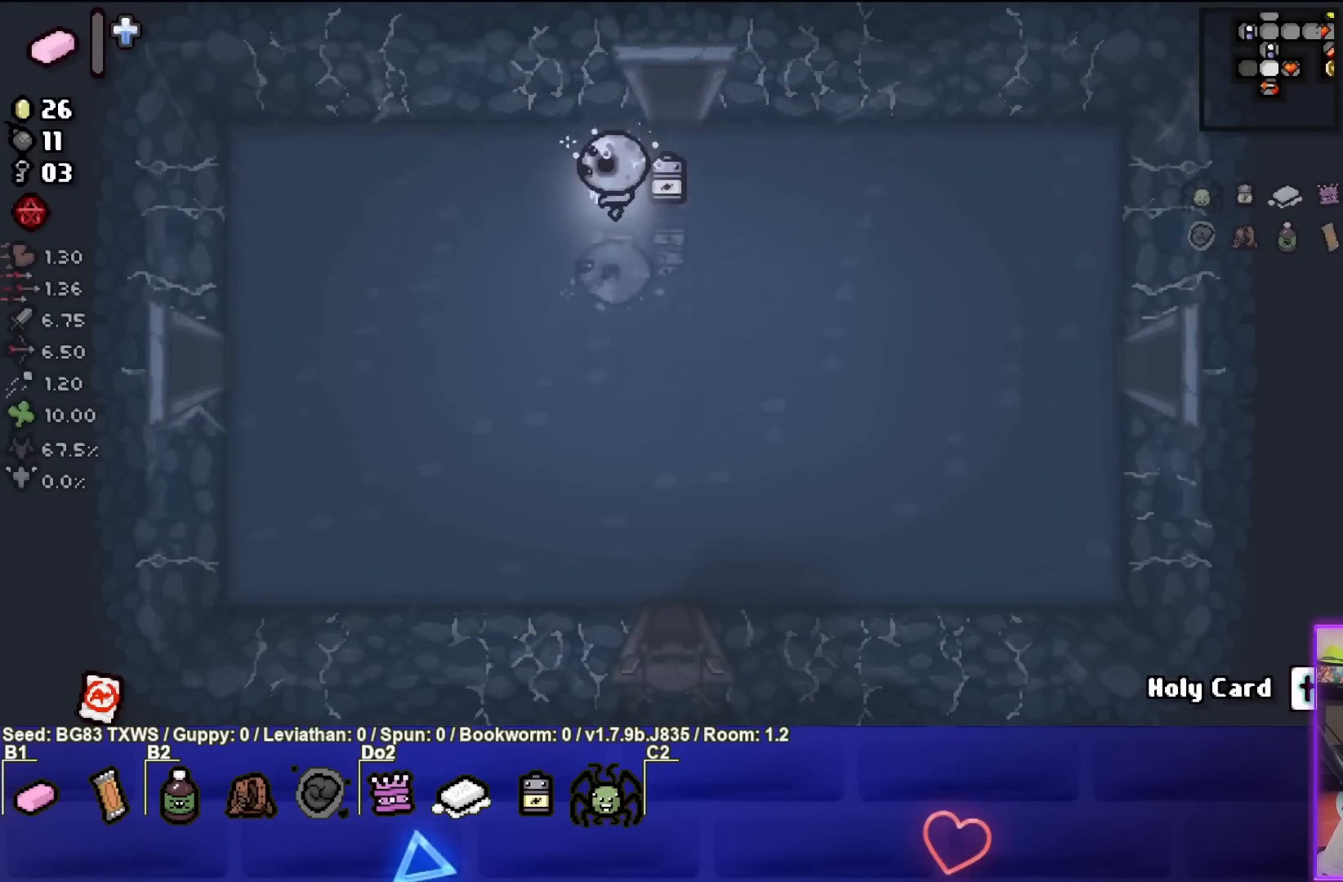
{"buttons": [], "left_stick": "down-left", "events": []}
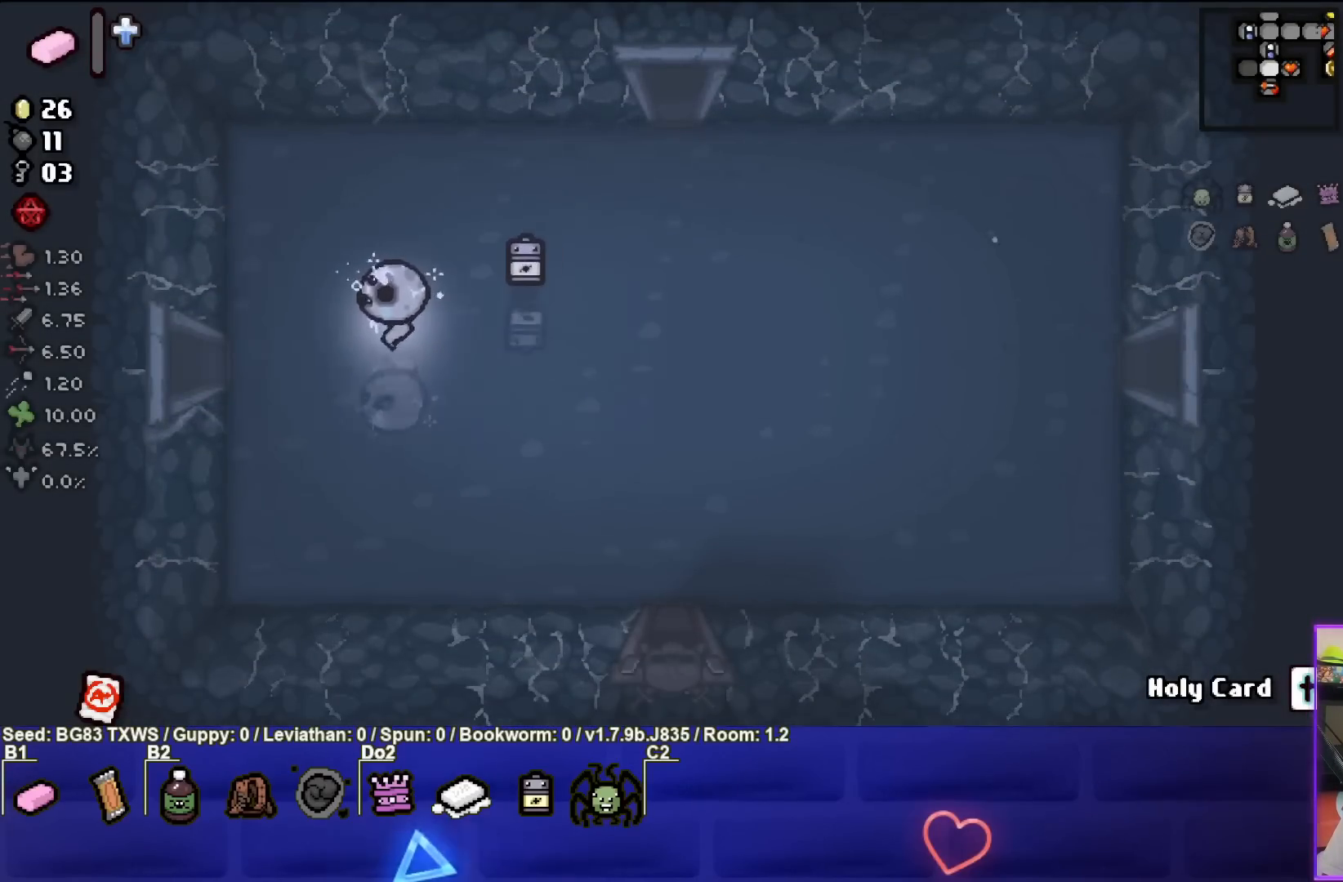
{"buttons": [], "left_stick": "center", "events": [[67, "left_stick", "left"], [483, "left_stick", "center"]]}
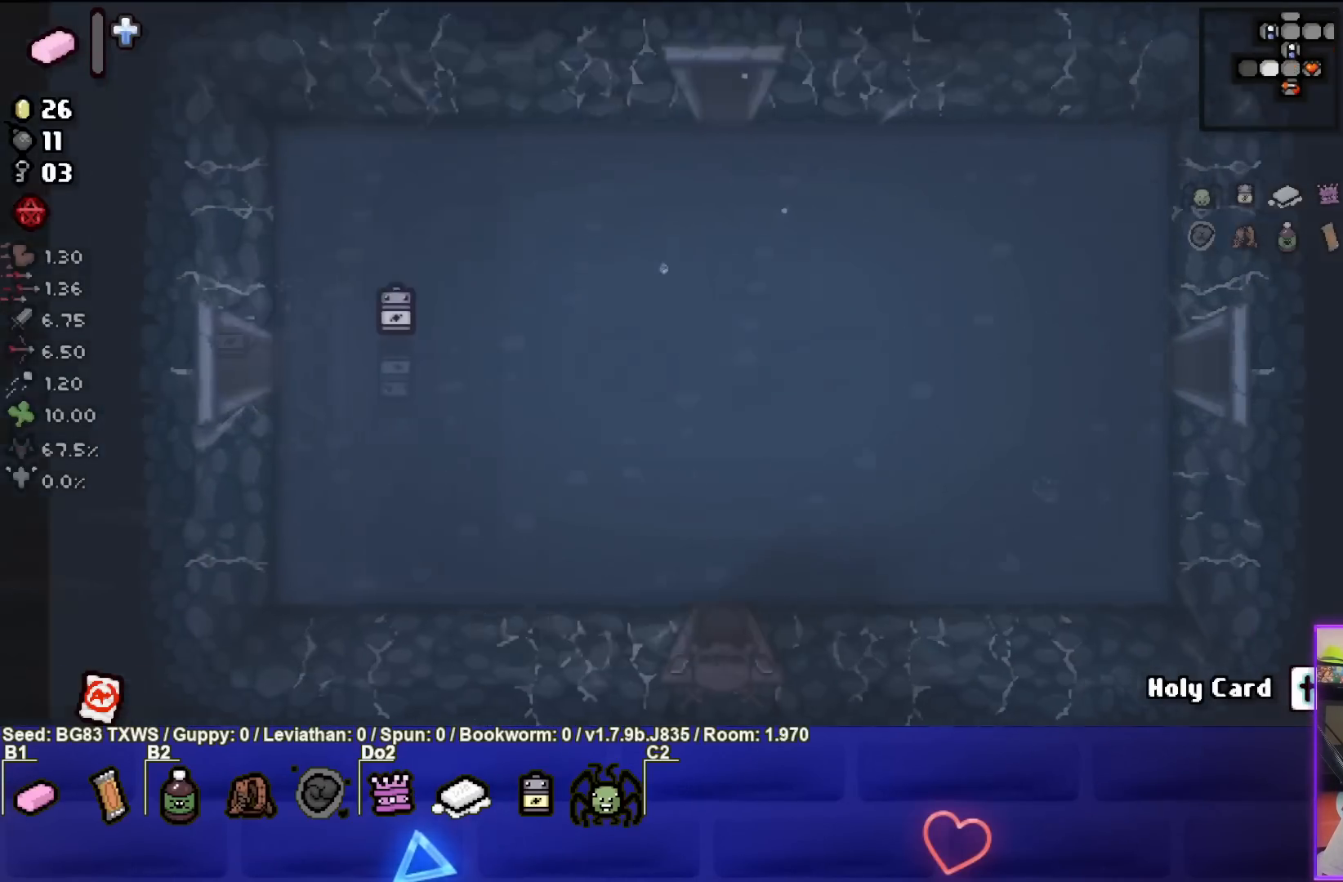
{"buttons": [], "left_stick": "center", "events": []}
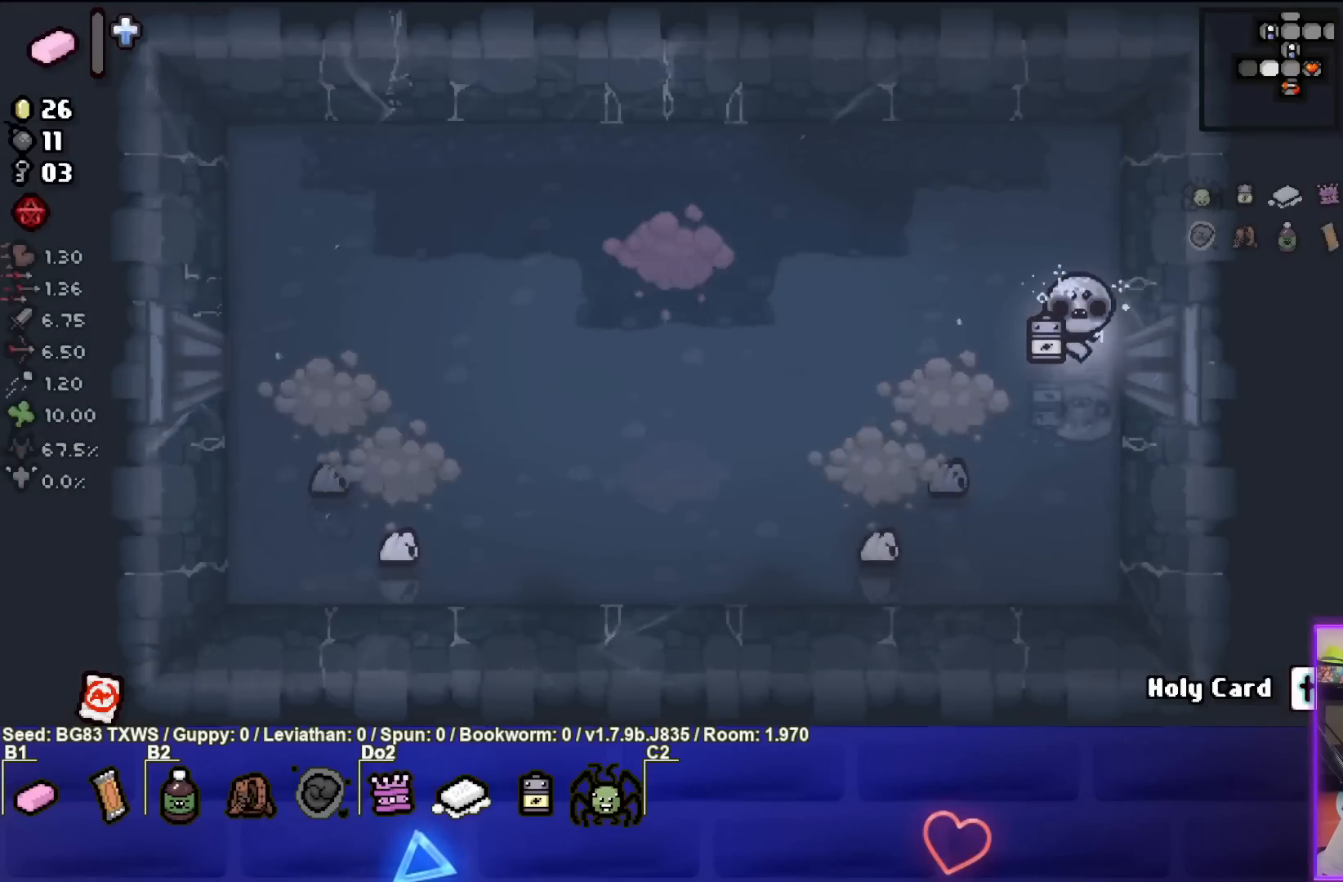
{"buttons": ["SQUARE"], "left_stick": "up", "events": [[100, "left_stick", "down"], [417, "SQUARE", "down"], [417, "left_stick", "center"], [483, "left_stick", "up"]]}
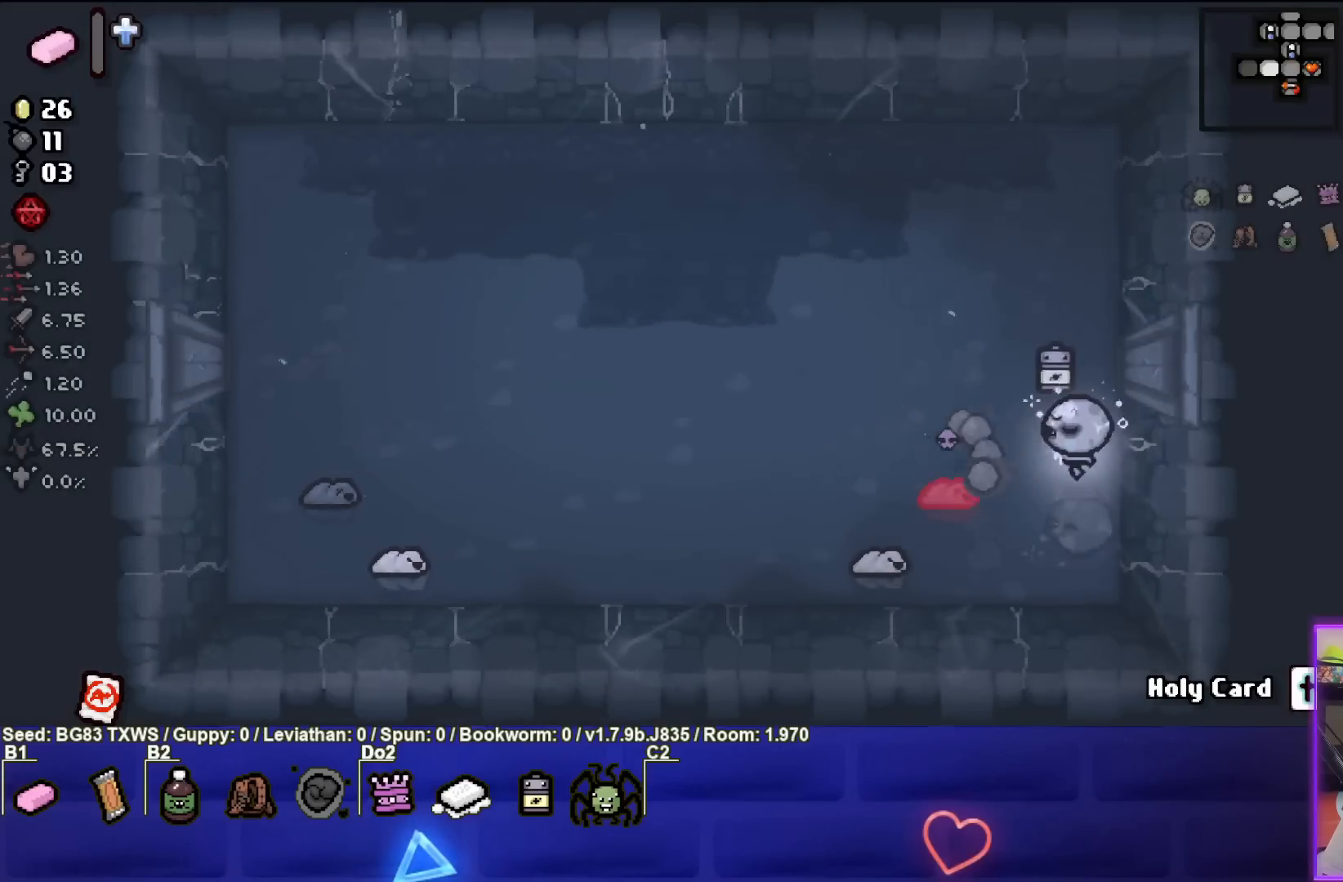
{"buttons": [], "left_stick": "up", "events": [[83, "SQUARE", "up"]]}
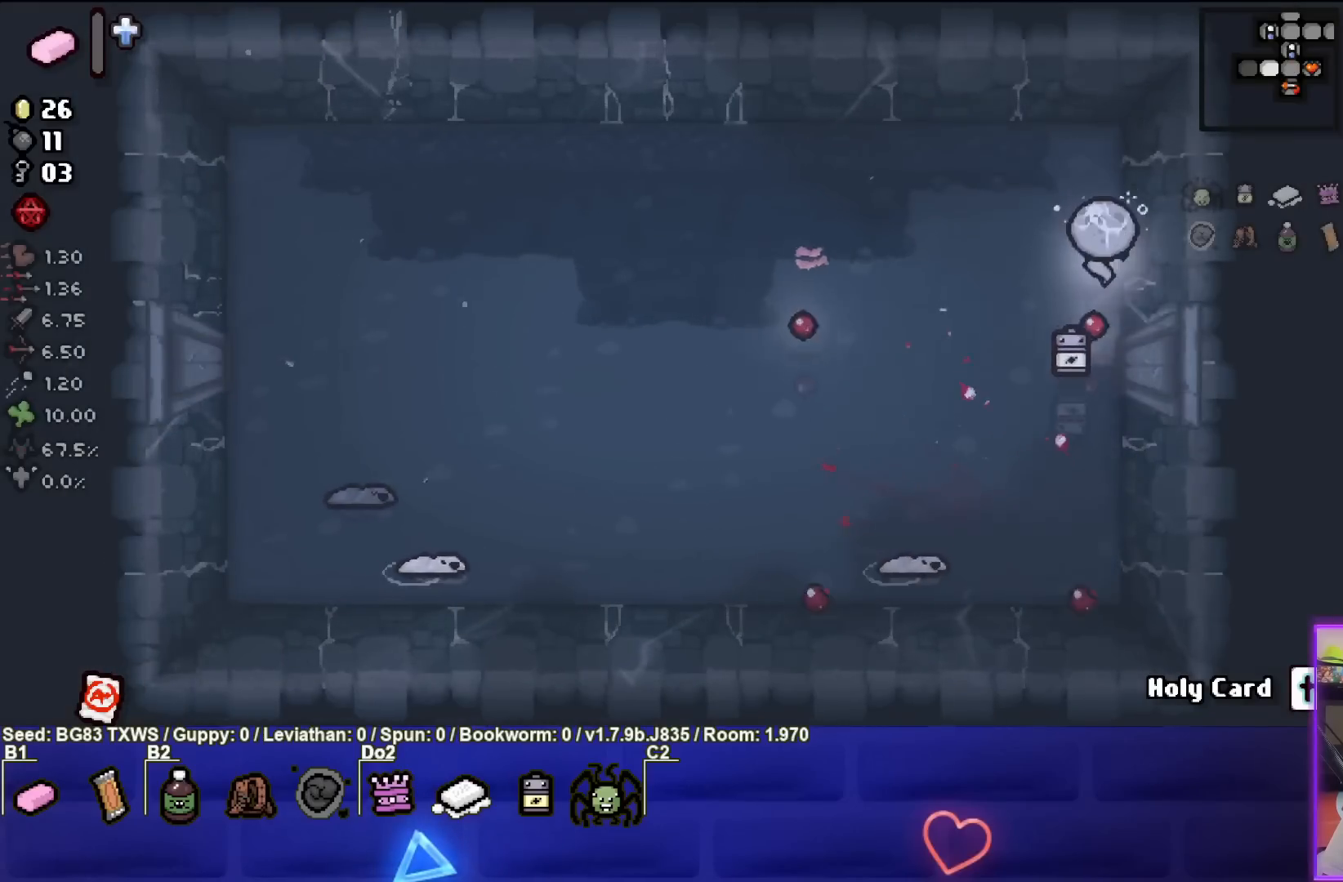
{"buttons": [], "left_stick": "down-left", "events": [[317, "left_stick", "down-left"]]}
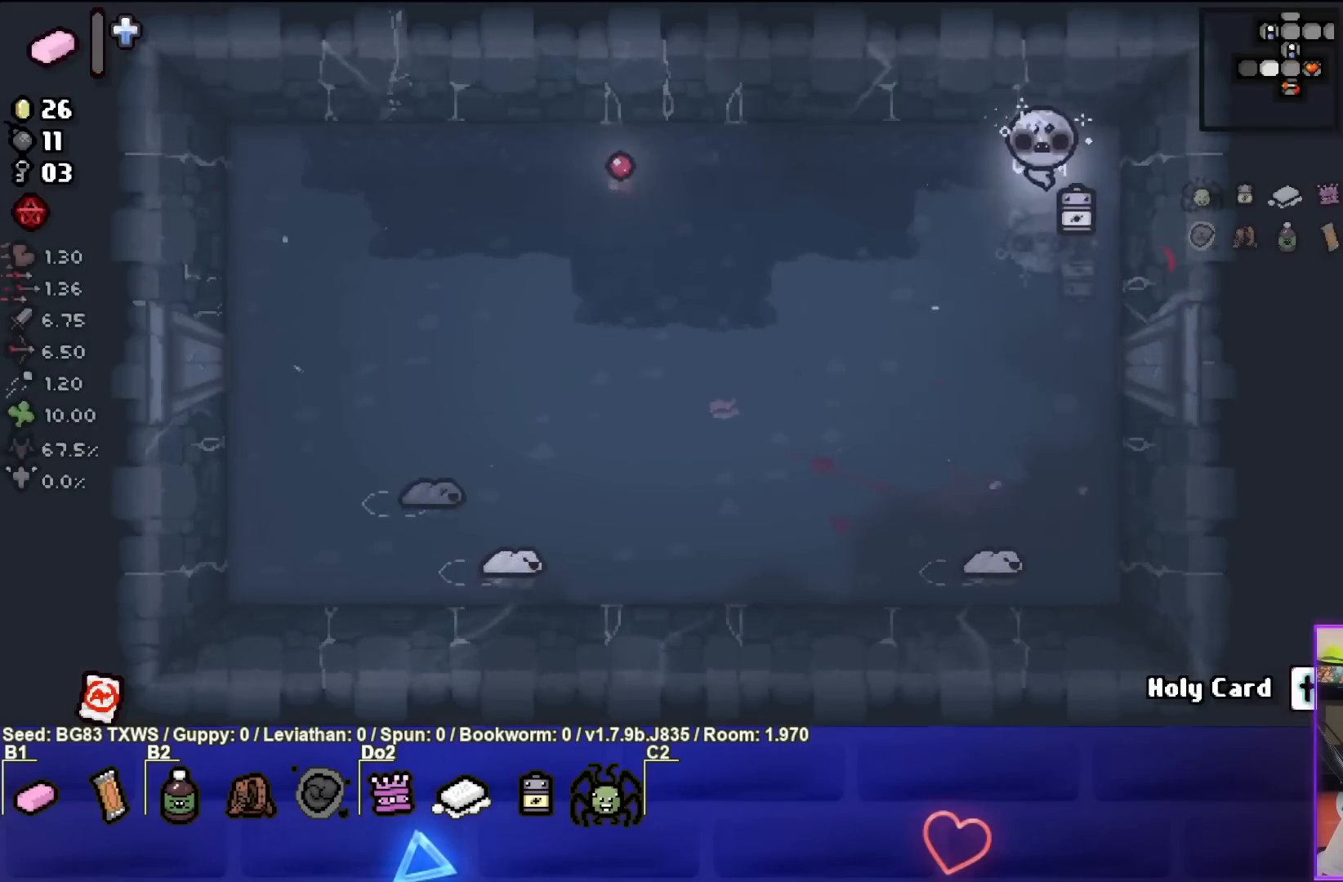
{"buttons": [], "left_stick": "up", "events": [[67, "CROSS", "down"], [133, "left_stick", "center"], [367, "CROSS", "up"], [383, "left_stick", "up"]]}
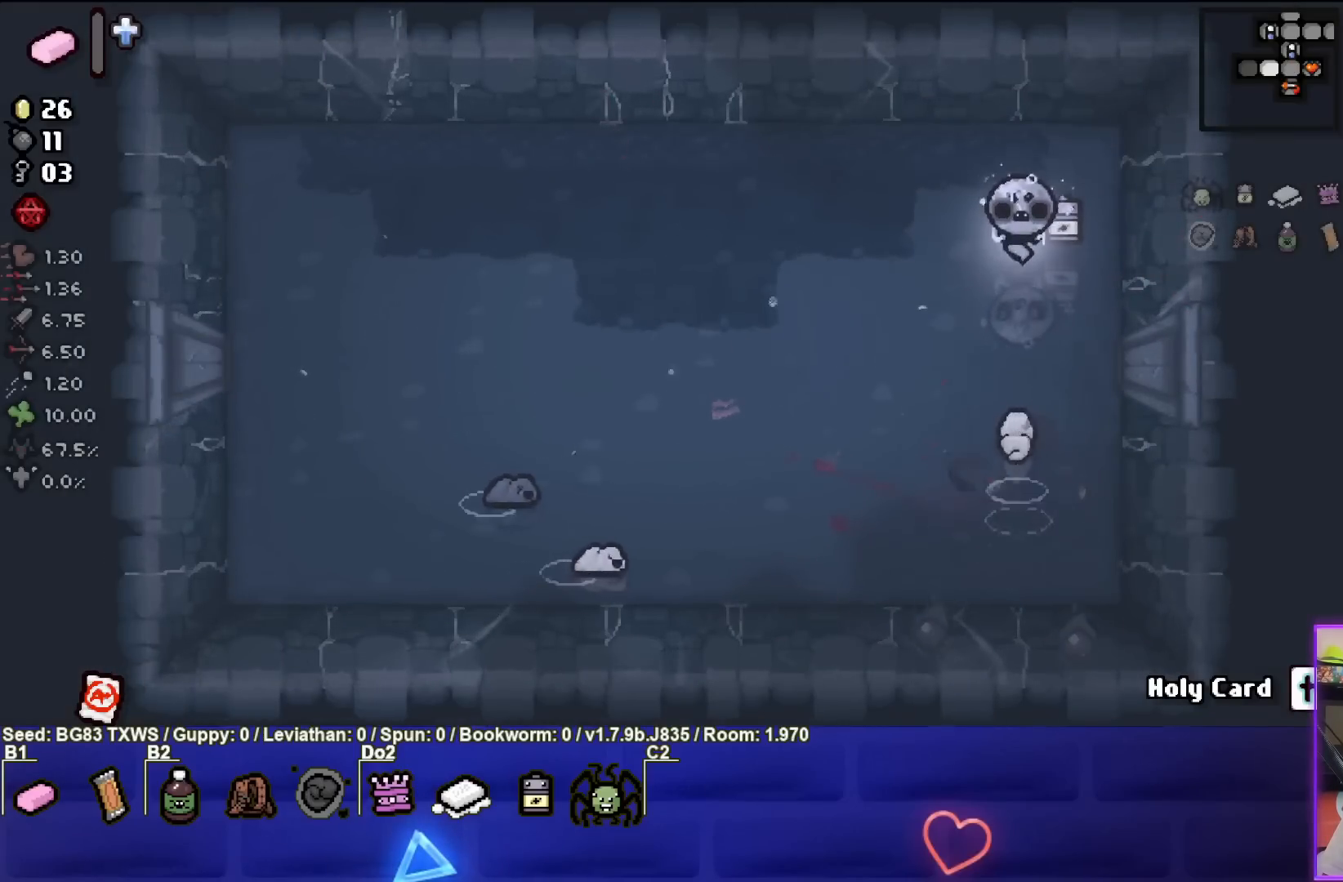
{"buttons": ["CROSS"], "left_stick": "up-left", "events": [[333, "CROSS", "down"], [467, "left_stick", "up-left"]]}
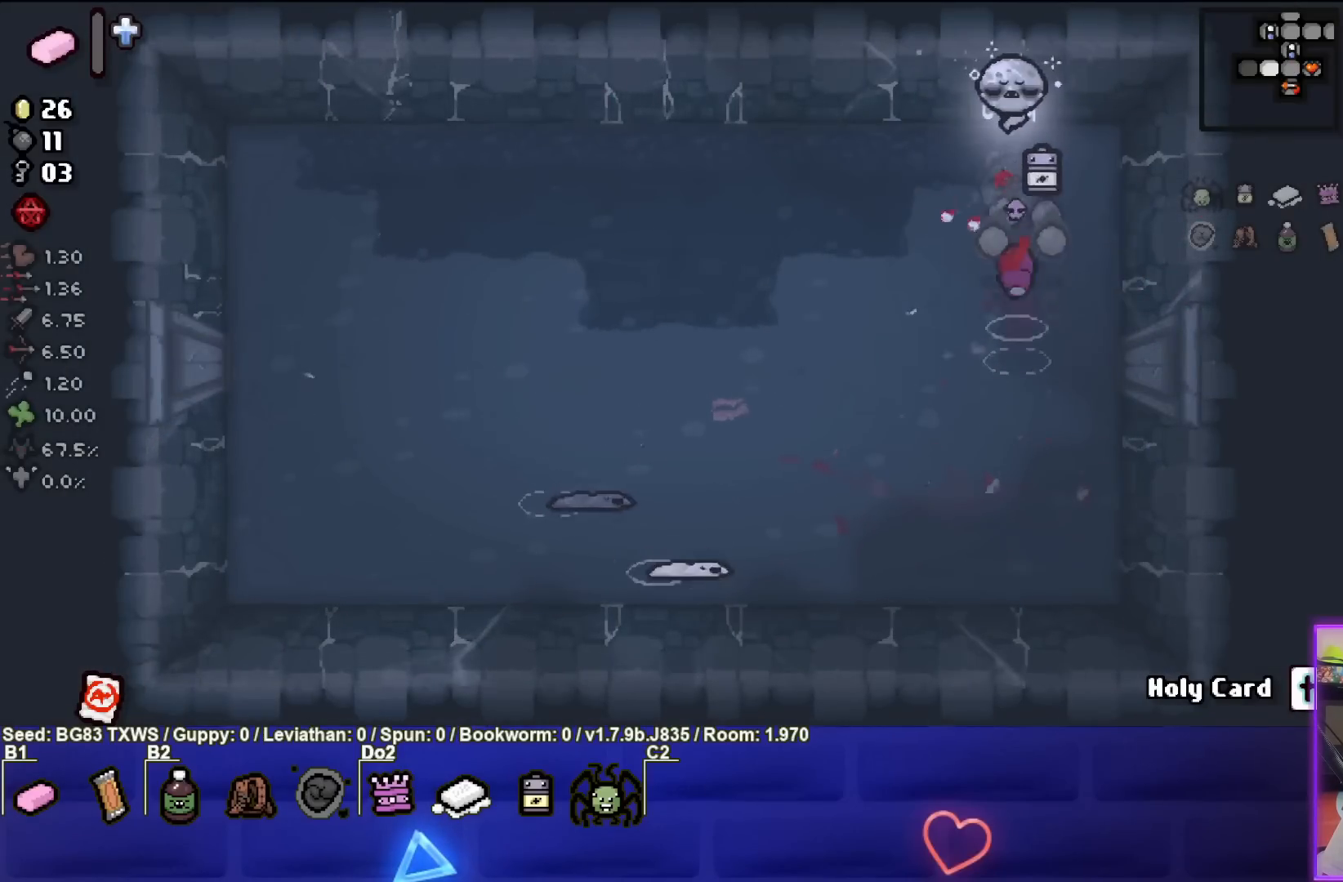
{"buttons": [], "left_stick": "down-left", "events": [[67, "CROSS", "up"], [117, "left_stick", "left"], [450, "left_stick", "down-left"]]}
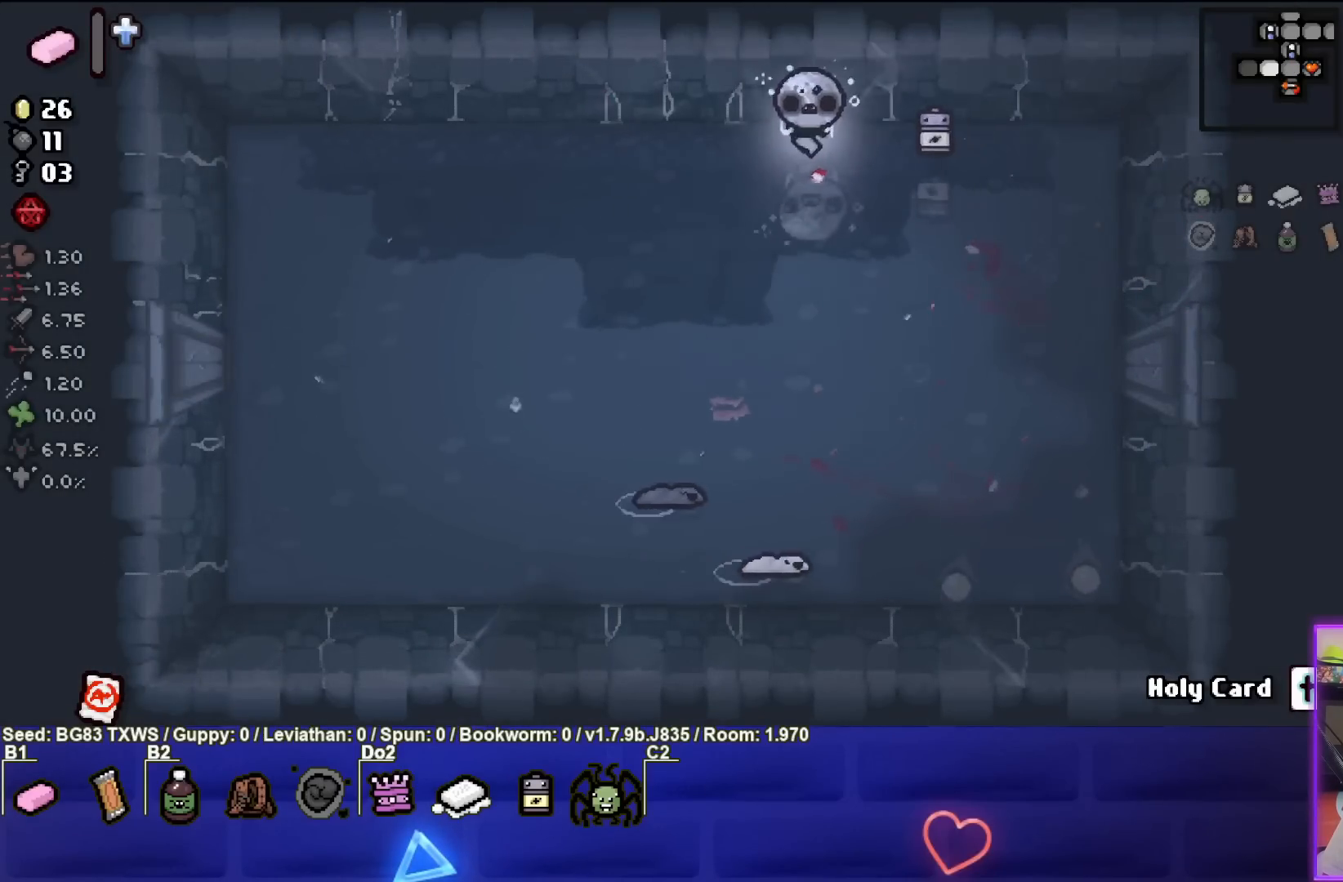
{"buttons": [], "left_stick": "left", "events": [[167, "CROSS", "down"], [267, "left_stick", "left"], [350, "CROSS", "up"]]}
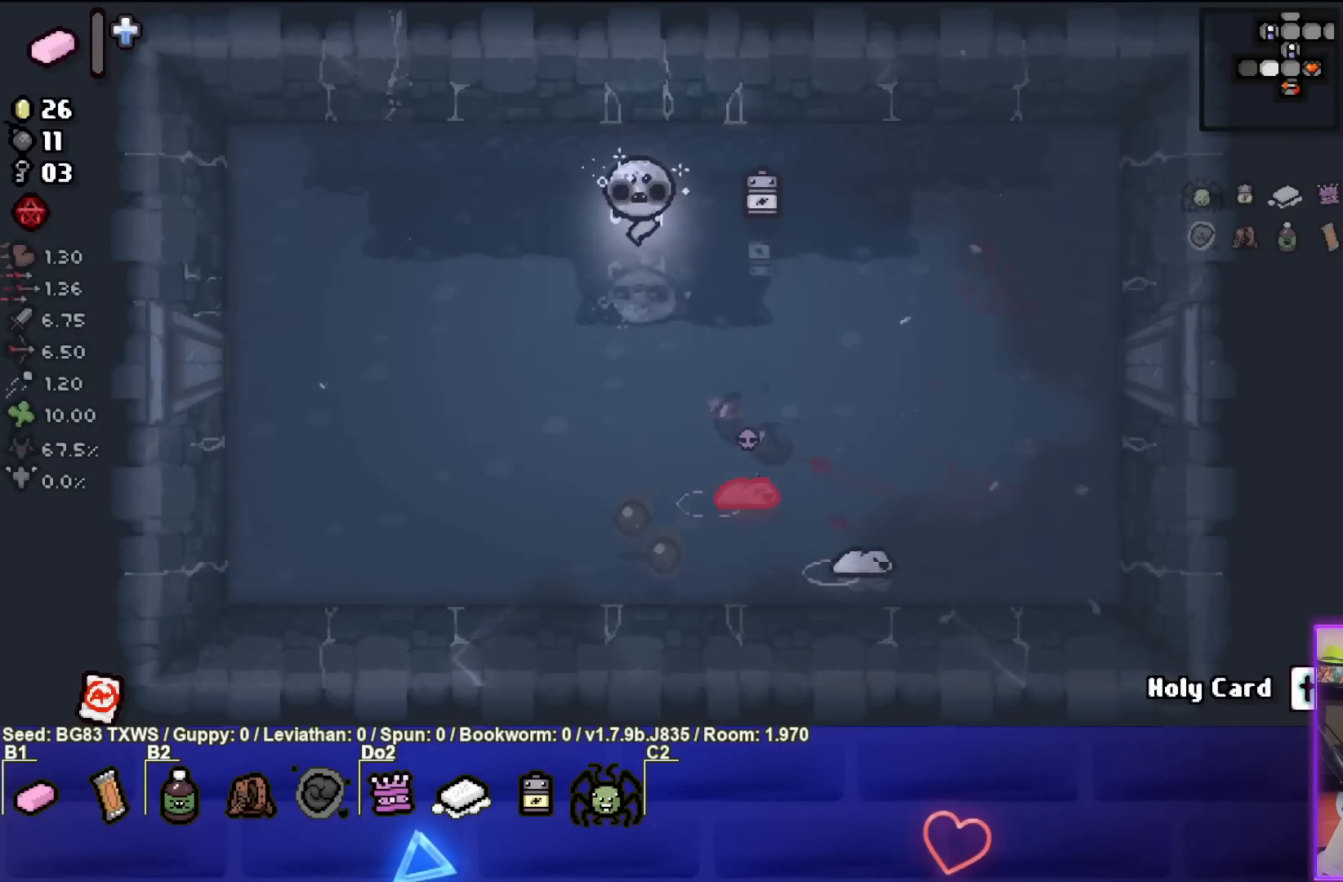
{"buttons": [], "left_stick": "down-right", "events": [[183, "left_stick", "down-left"], [317, "left_stick", "down"], [433, "left_stick", "down-right"]]}
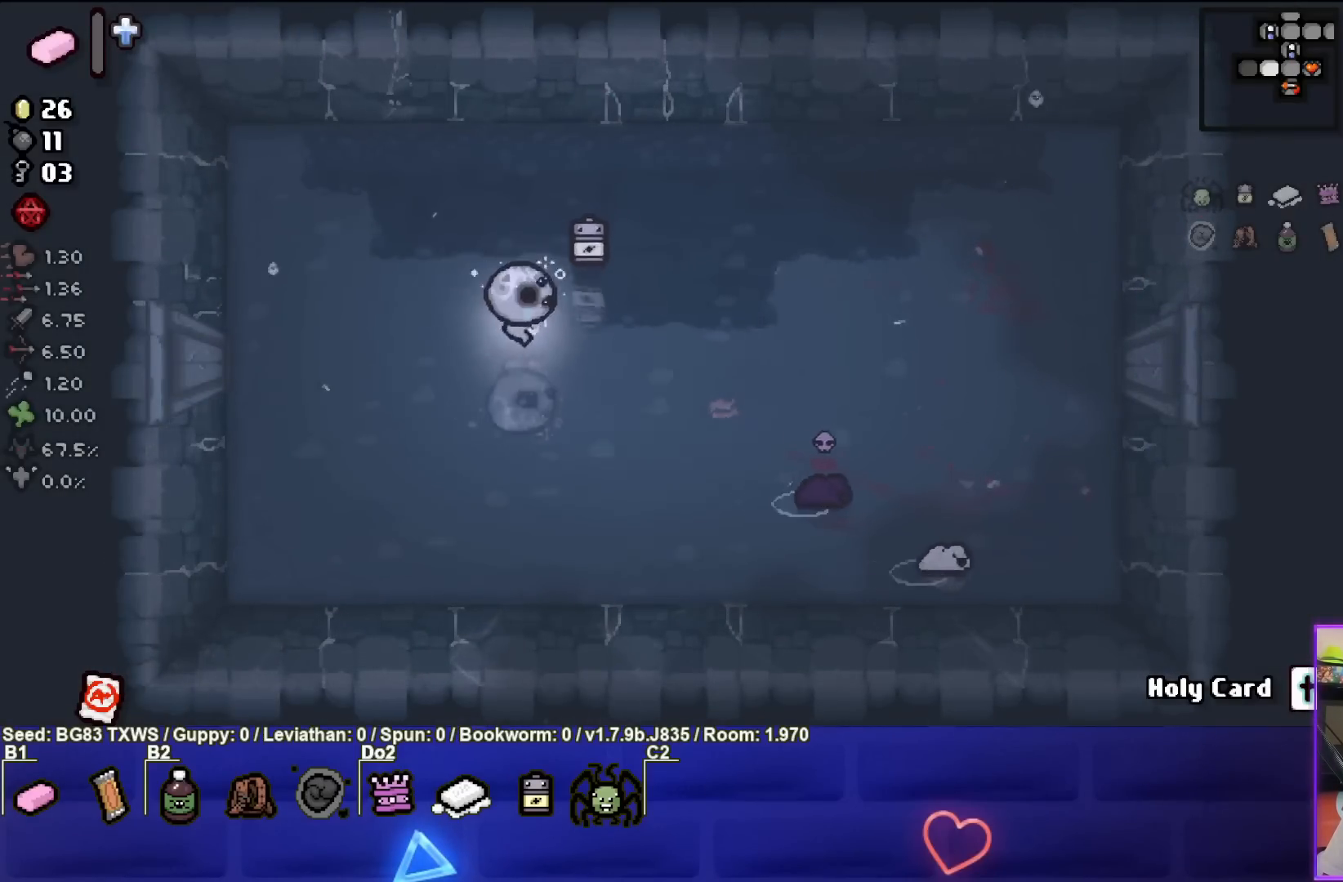
{"buttons": [], "left_stick": "left", "events": [[50, "CIRCLE", "down"], [217, "left_stick", "center"], [283, "left_stick", "left"], [300, "CIRCLE", "up"]]}
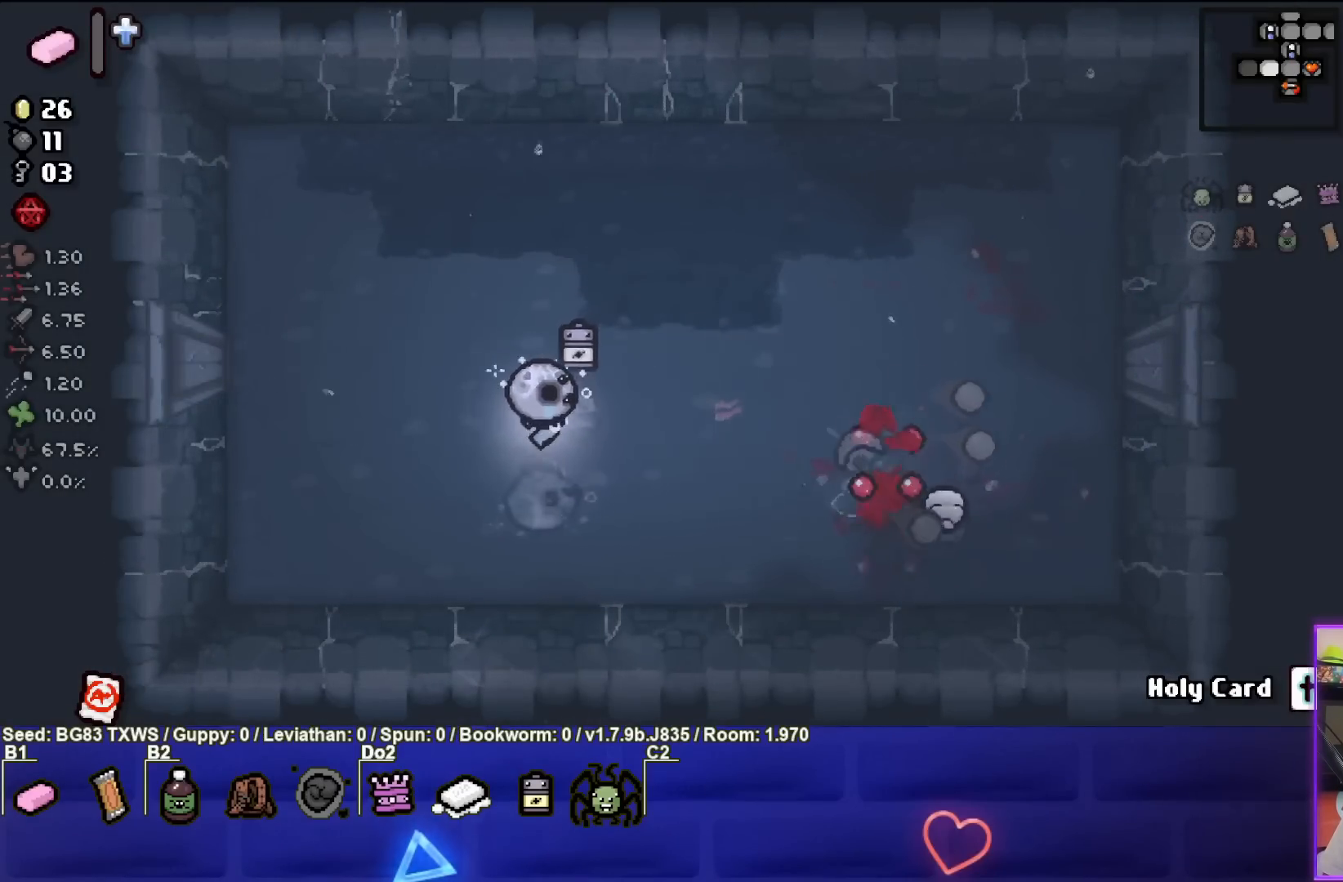
{"buttons": [], "left_stick": "right", "events": [[33, "left_stick", "center"], [300, "left_stick", "right"]]}
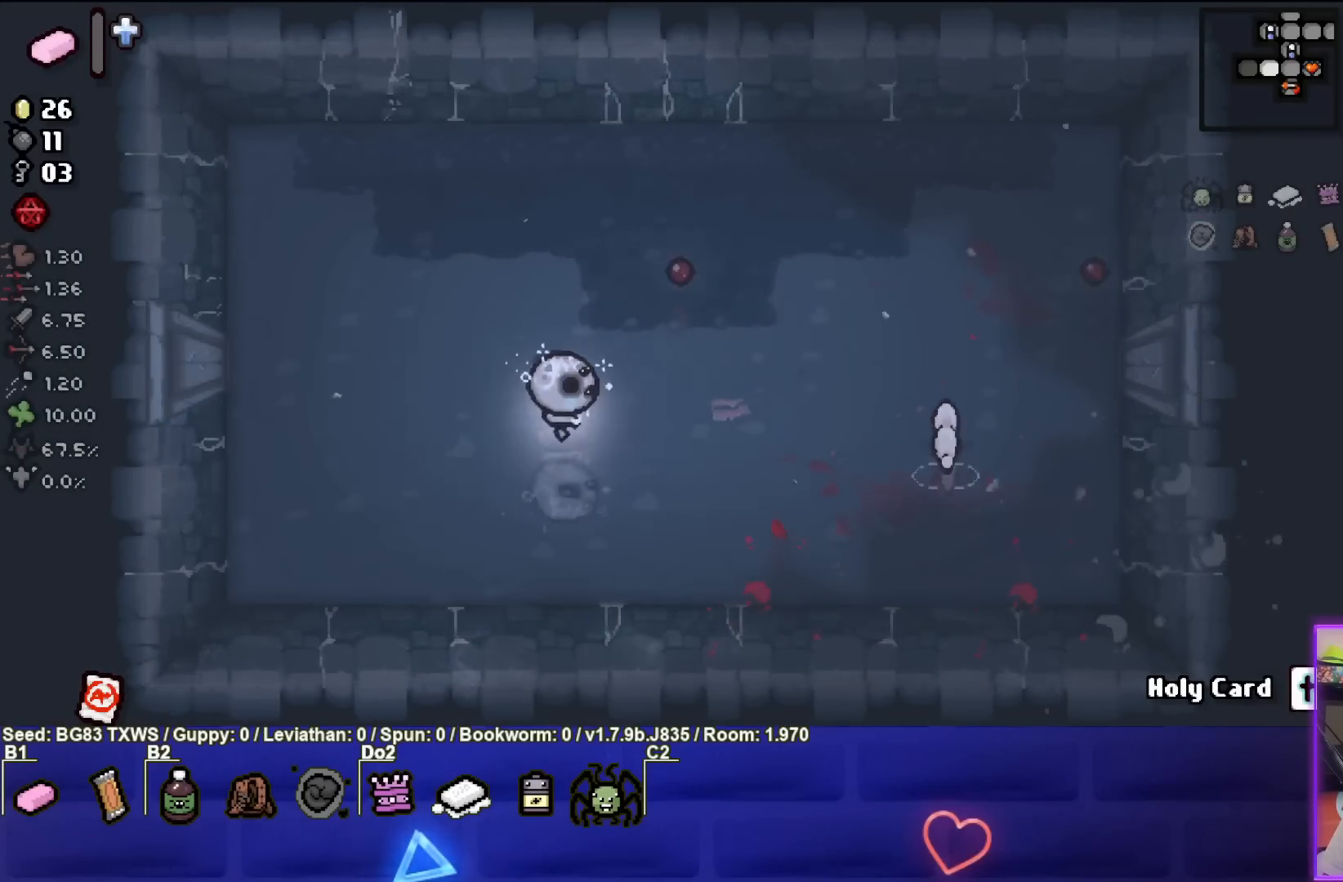
{"buttons": [], "left_stick": "center", "events": [[100, "CIRCLE", "down"], [200, "left_stick", "center"], [267, "CIRCLE", "up"], [300, "left_stick", "left"], [433, "left_stick", "center"]]}
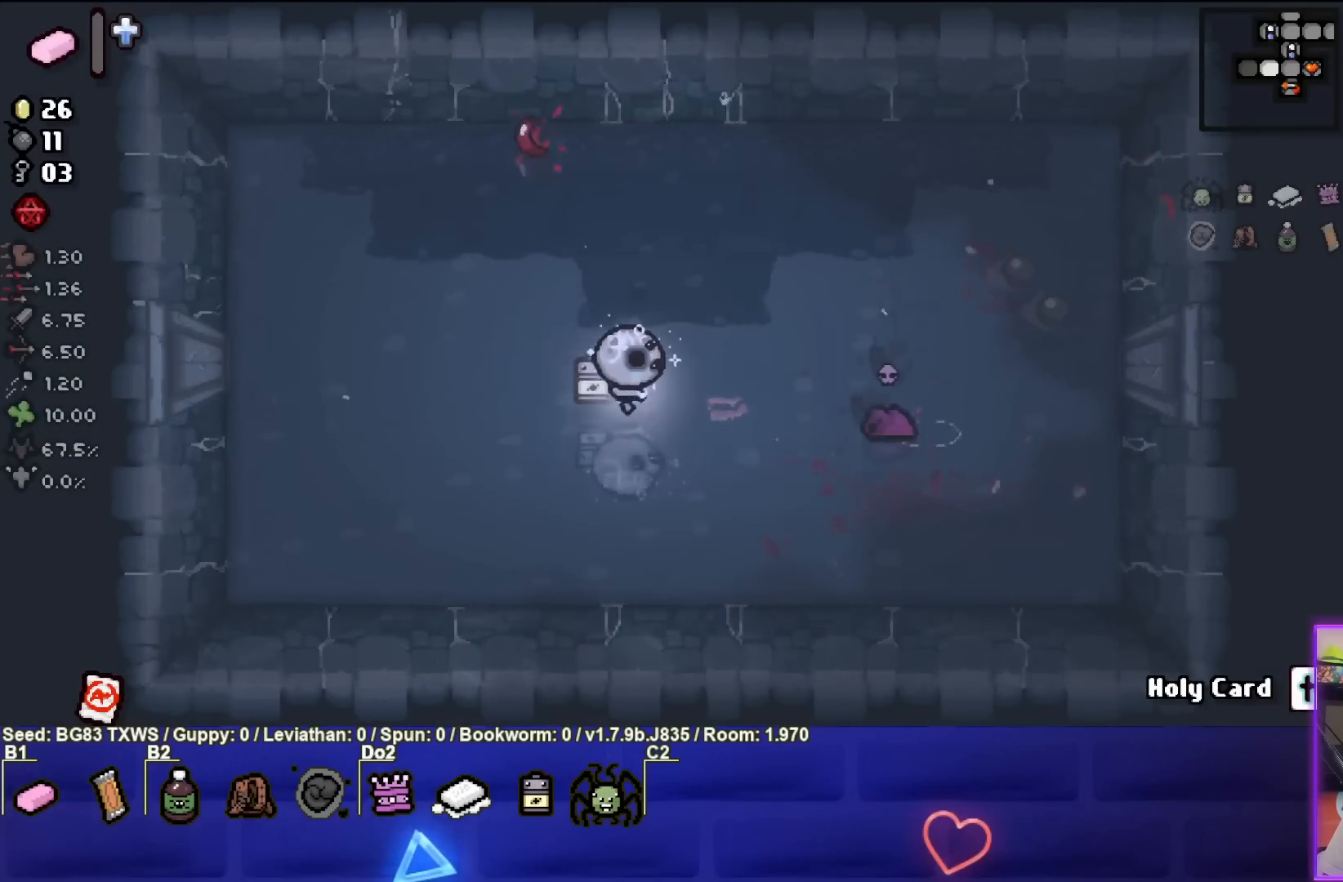
{"buttons": ["CIRCLE"], "left_stick": "right", "events": [[283, "CIRCLE", "down"], [433, "left_stick", "right"]]}
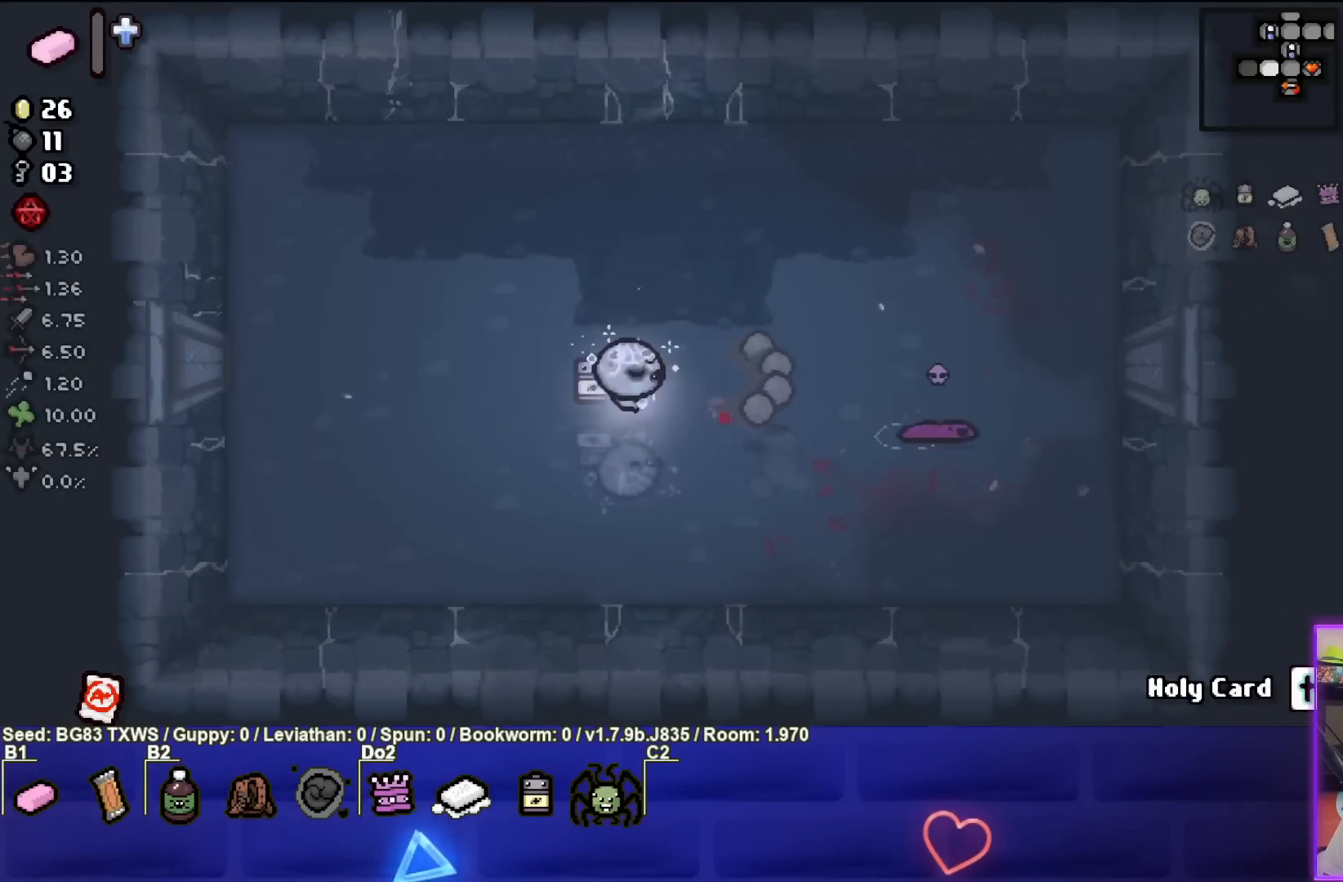
{"buttons": [], "left_stick": "down-left", "events": [[67, "left_stick", "center"], [83, "CIRCLE", "up"], [417, "left_stick", "down-left"]]}
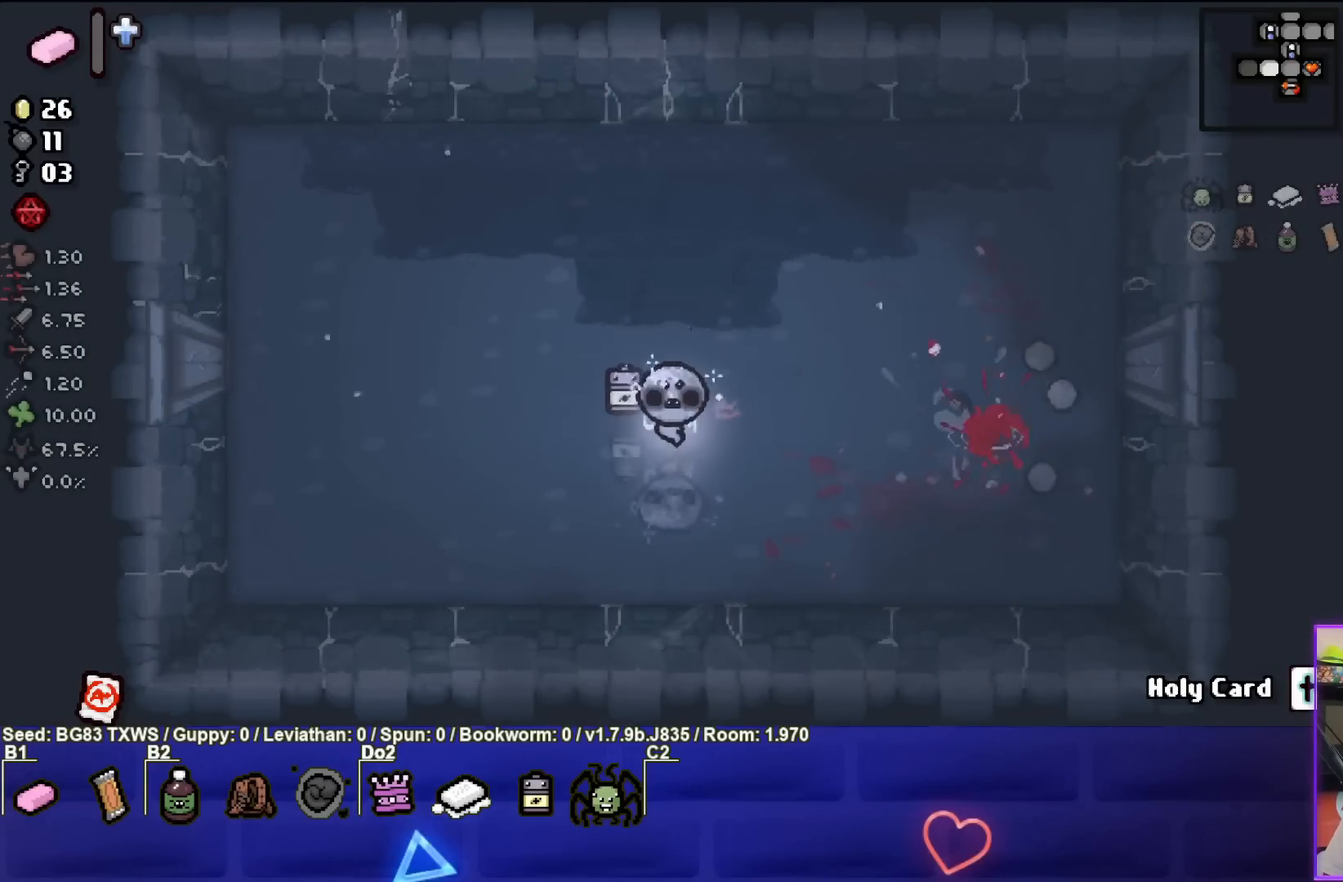
{"buttons": [], "left_stick": "down", "events": [[133, "left_stick", "center"], [250, "left_stick", "down"]]}
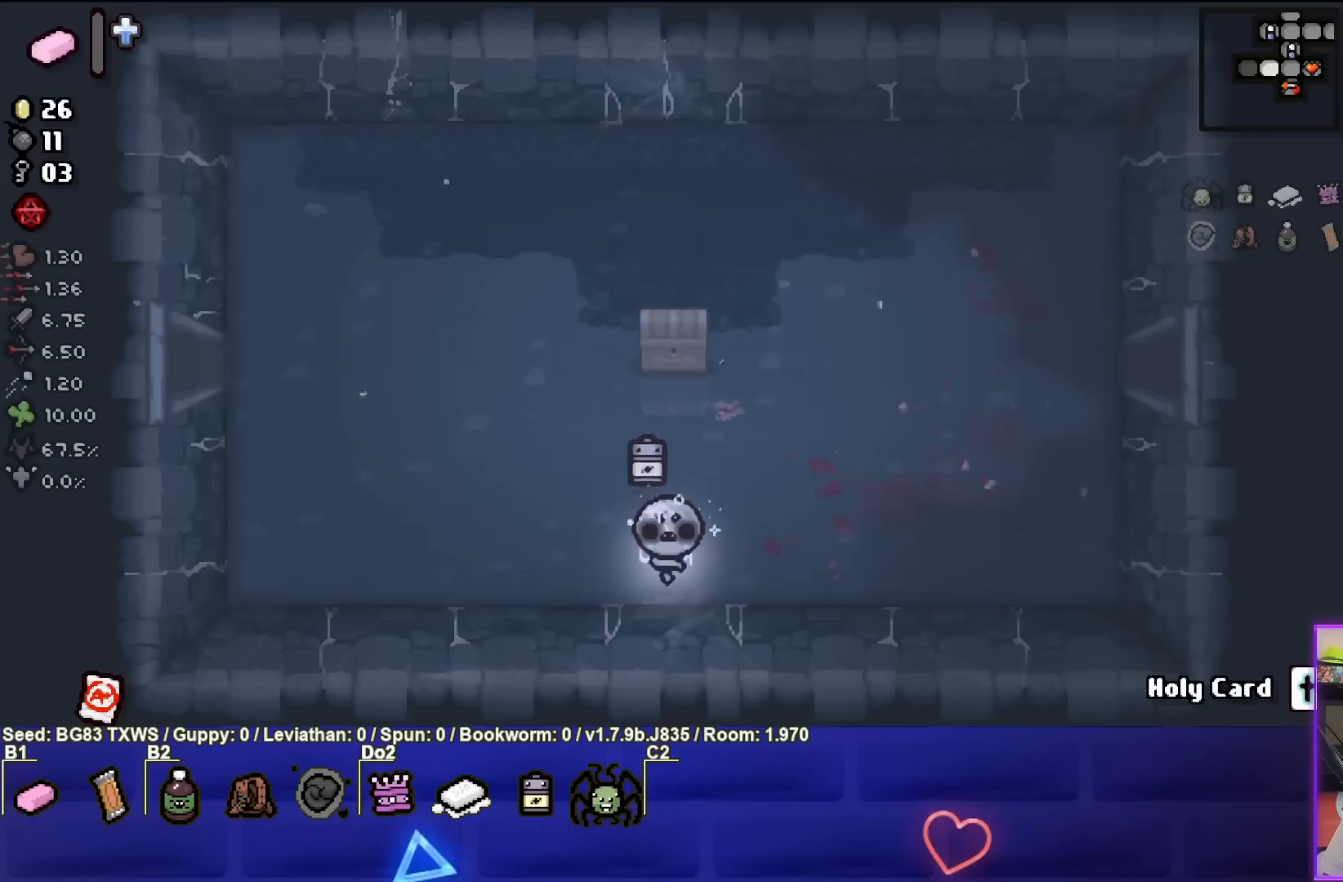
{"buttons": [], "left_stick": "left", "events": [[33, "left_stick", "center"], [167, "L1", "down"], [167, "left_stick", "up"], [267, "L1", "up"], [367, "left_stick", "center"], [417, "left_stick", "left"]]}
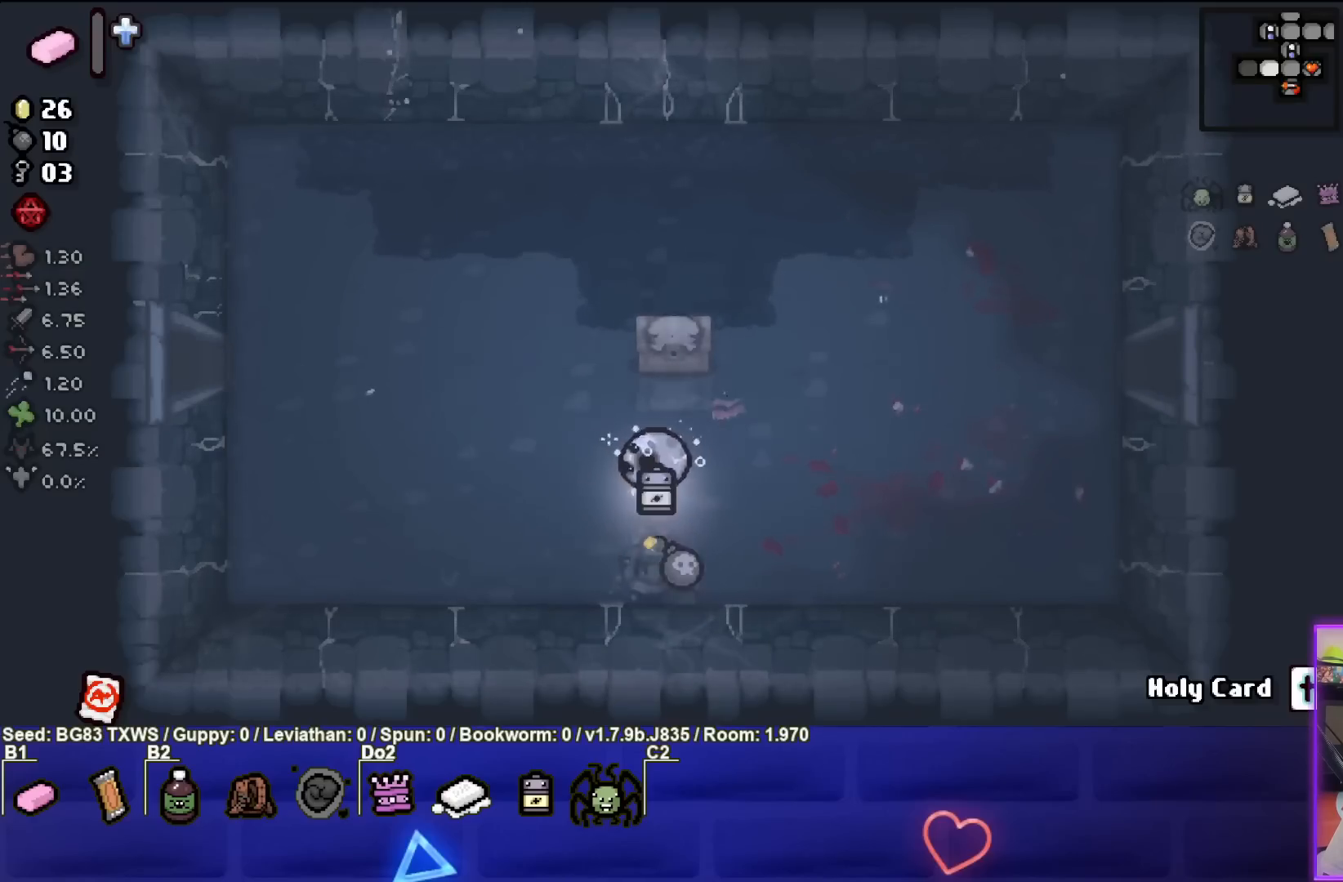
{"buttons": ["CIRCLE"], "left_stick": "left", "events": [[67, "left_stick", "up-left"], [417, "CIRCLE", "down"], [450, "left_stick", "center"], [500, "left_stick", "left"]]}
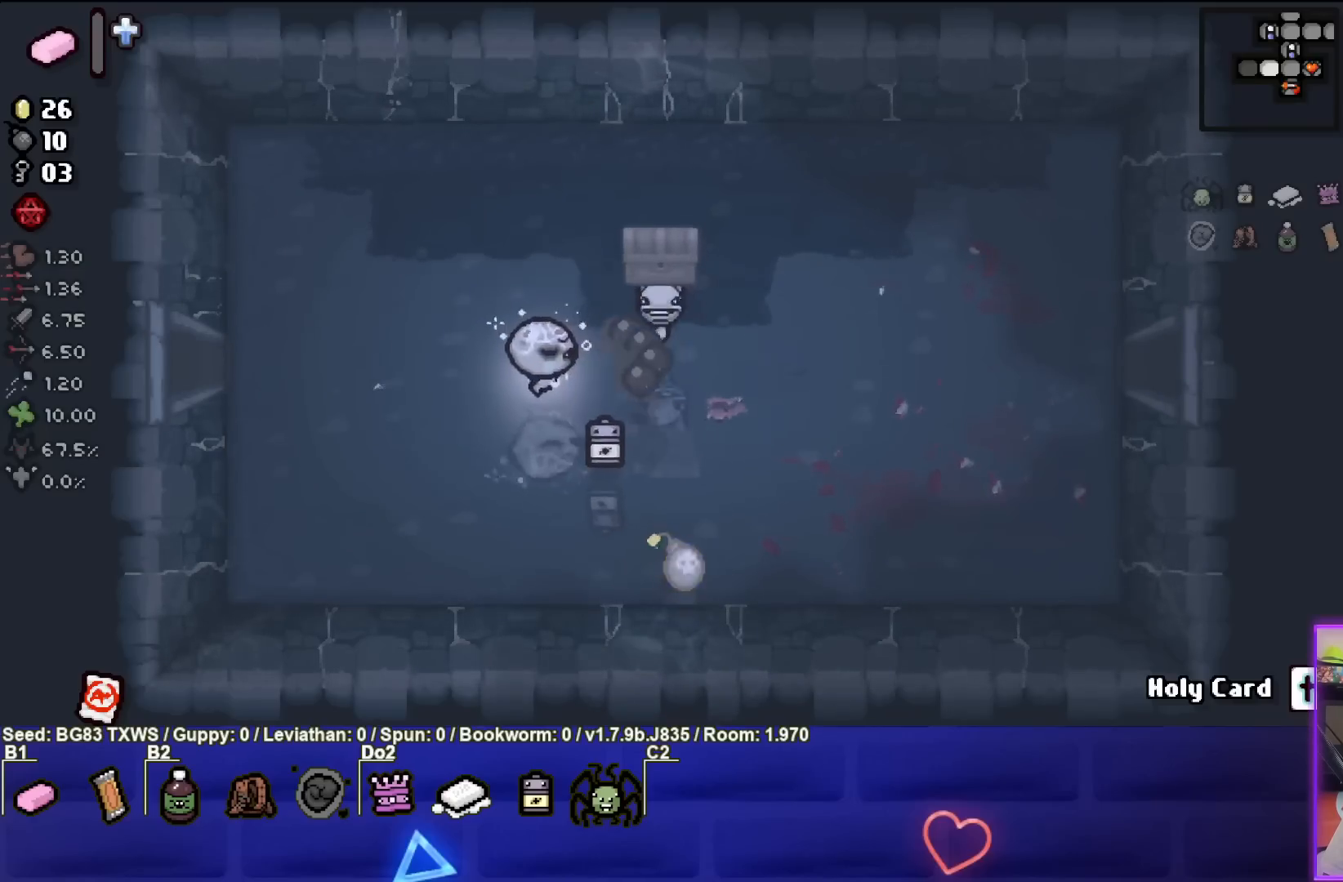
{"buttons": [], "left_stick": "up-left", "events": [[167, "CIRCLE", "up"], [383, "left_stick", "up-left"]]}
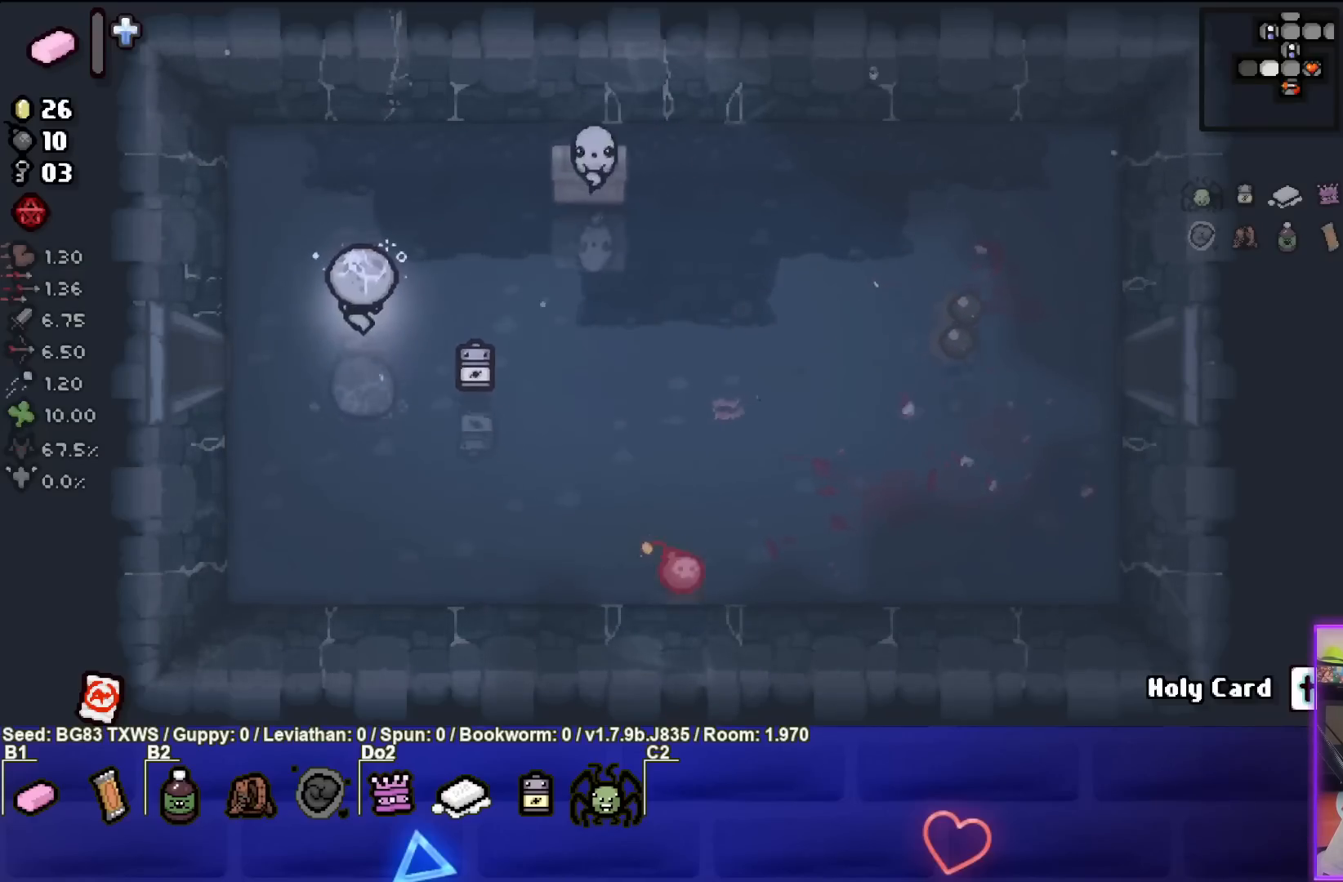
{"buttons": [], "left_stick": "down-right", "events": [[117, "left_stick", "down-left"], [350, "left_stick", "down-right"]]}
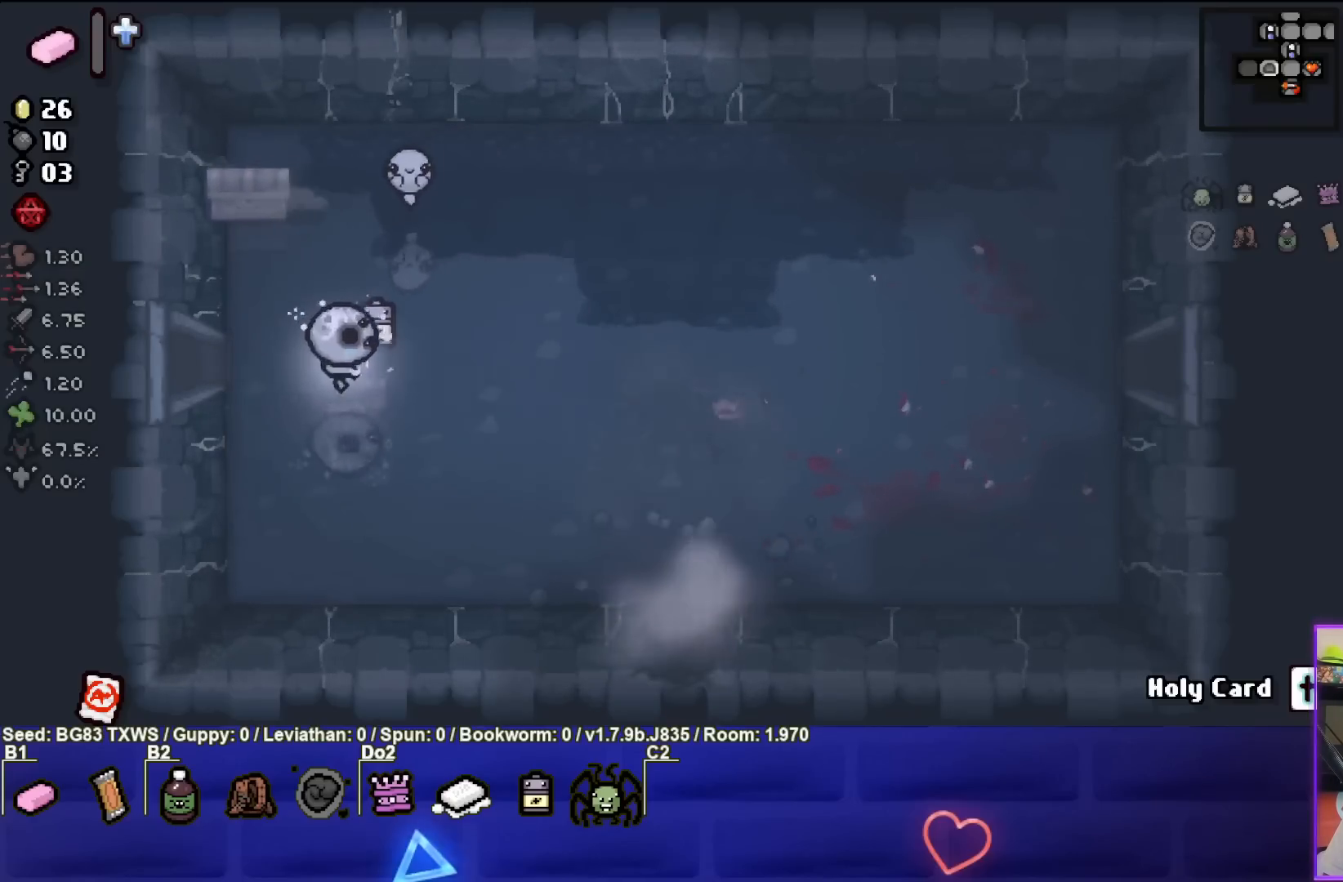
{"buttons": [], "left_stick": "center", "events": [[33, "TRIANGLE", "down"], [83, "left_stick", "center"], [150, "left_stick", "down"], [233, "TRIANGLE", "up"], [433, "left_stick", "center"]]}
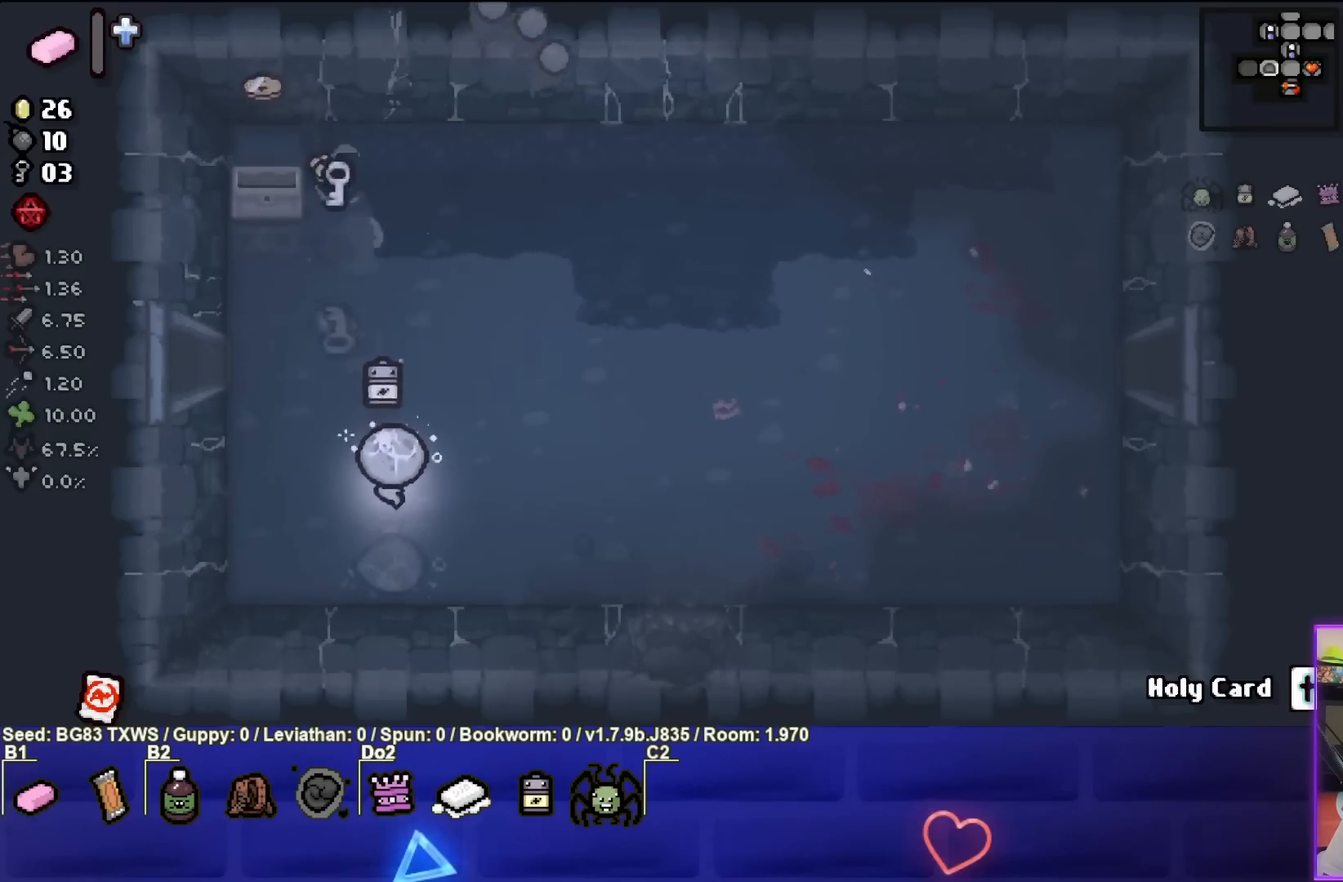
{"buttons": [], "left_stick": "up", "events": [[83, "left_stick", "up"]]}
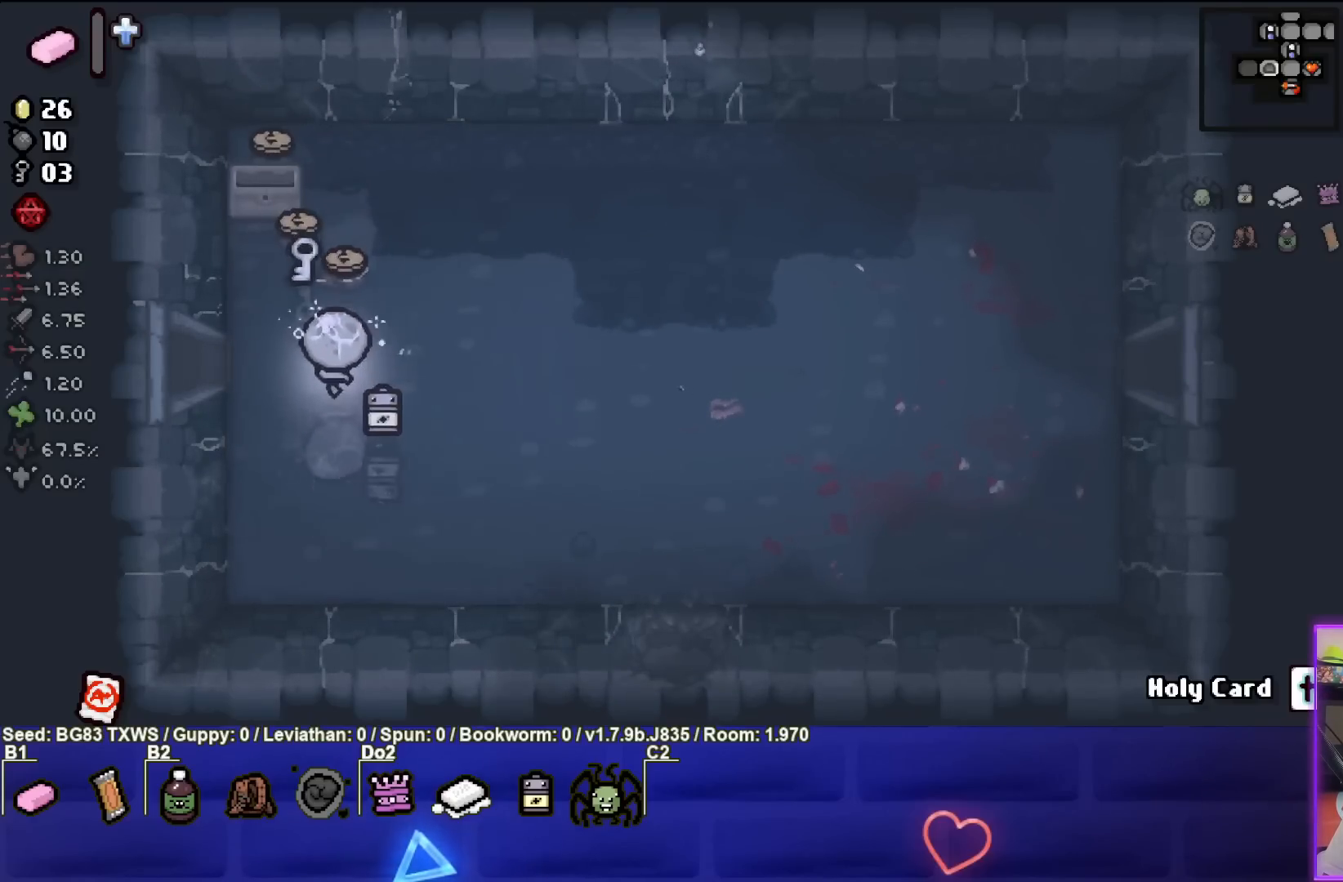
{"buttons": [], "left_stick": "up", "events": []}
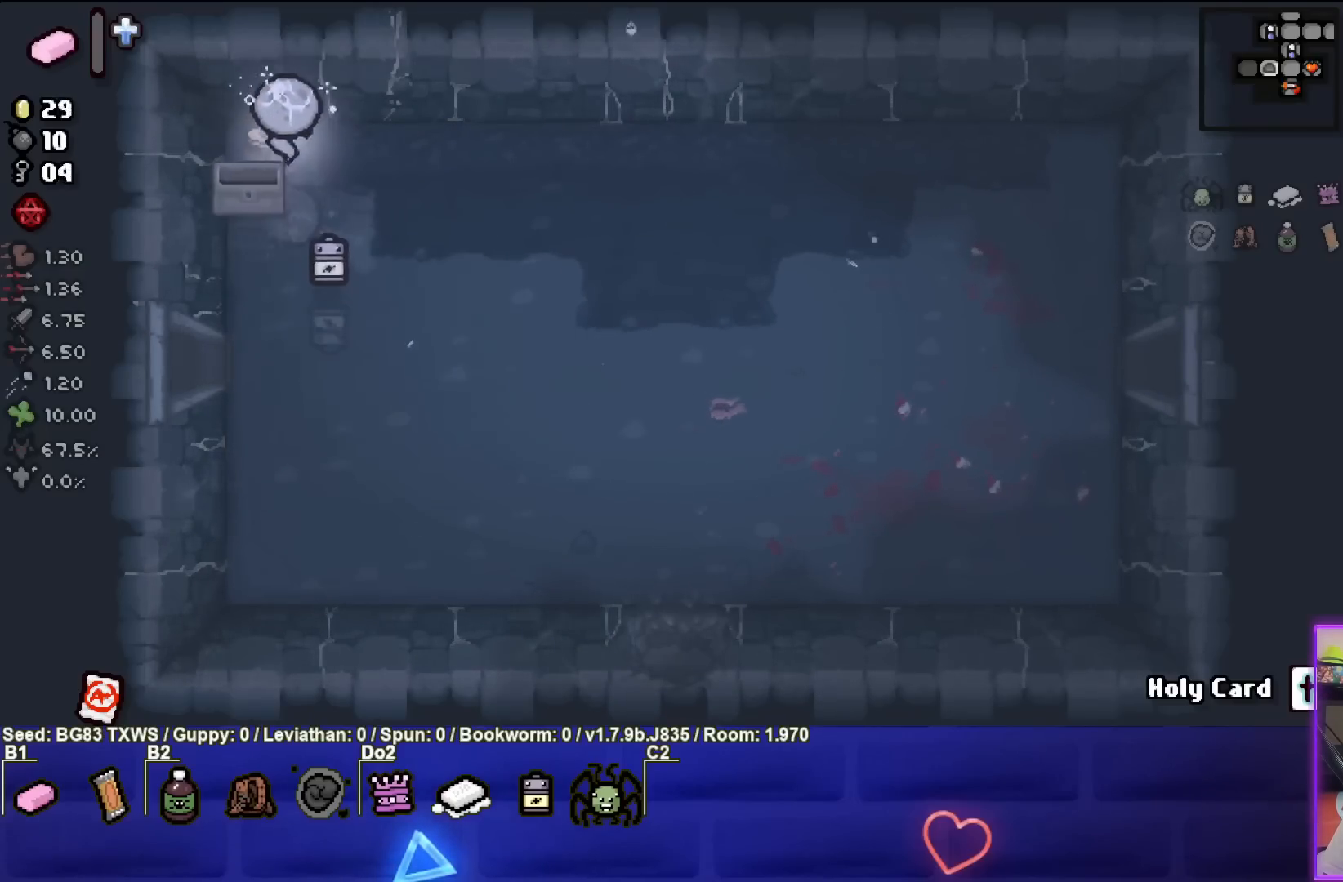
{"buttons": [], "left_stick": "down-right", "events": [[100, "left_stick", "down-right"]]}
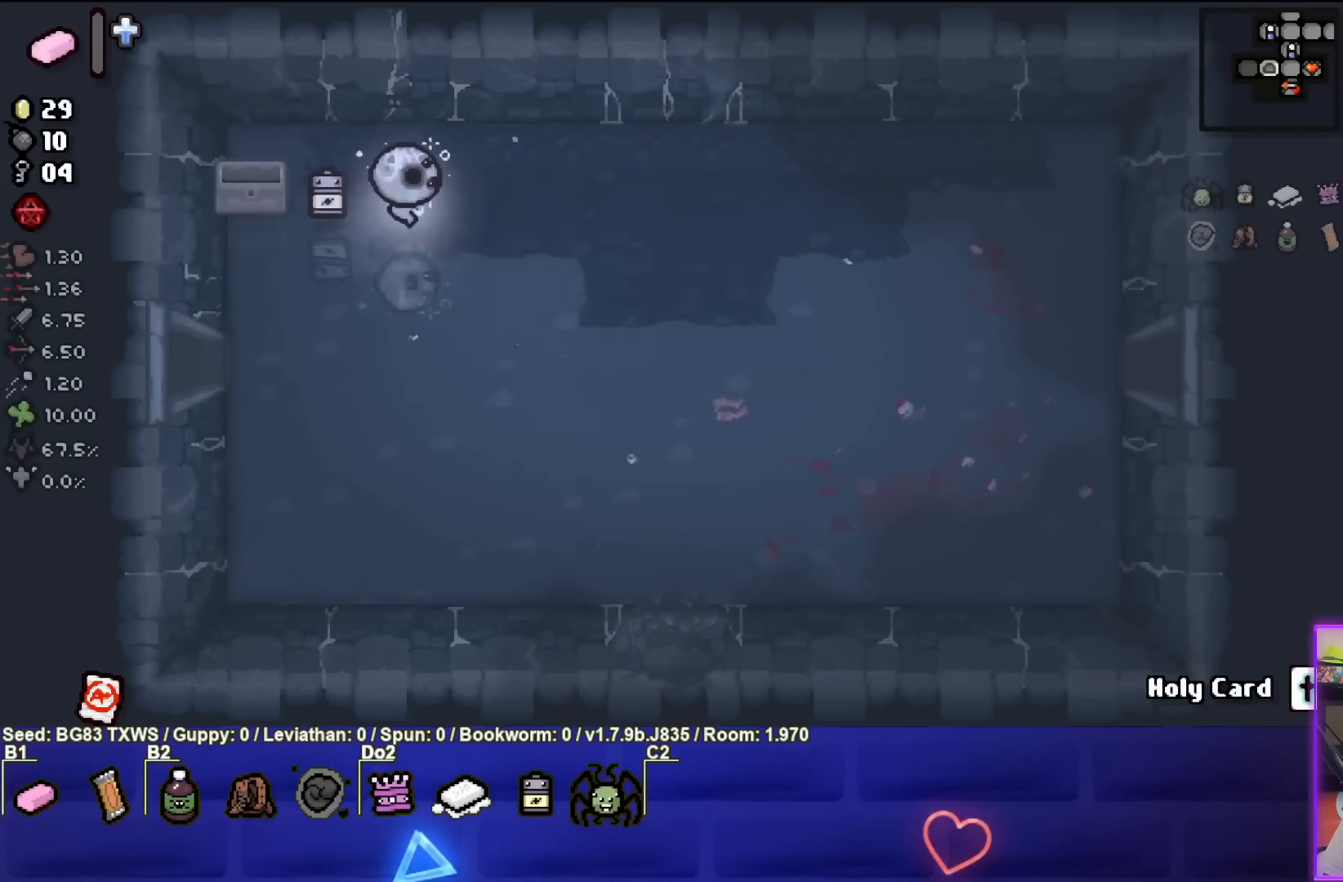
{"buttons": [], "left_stick": "down-right", "events": []}
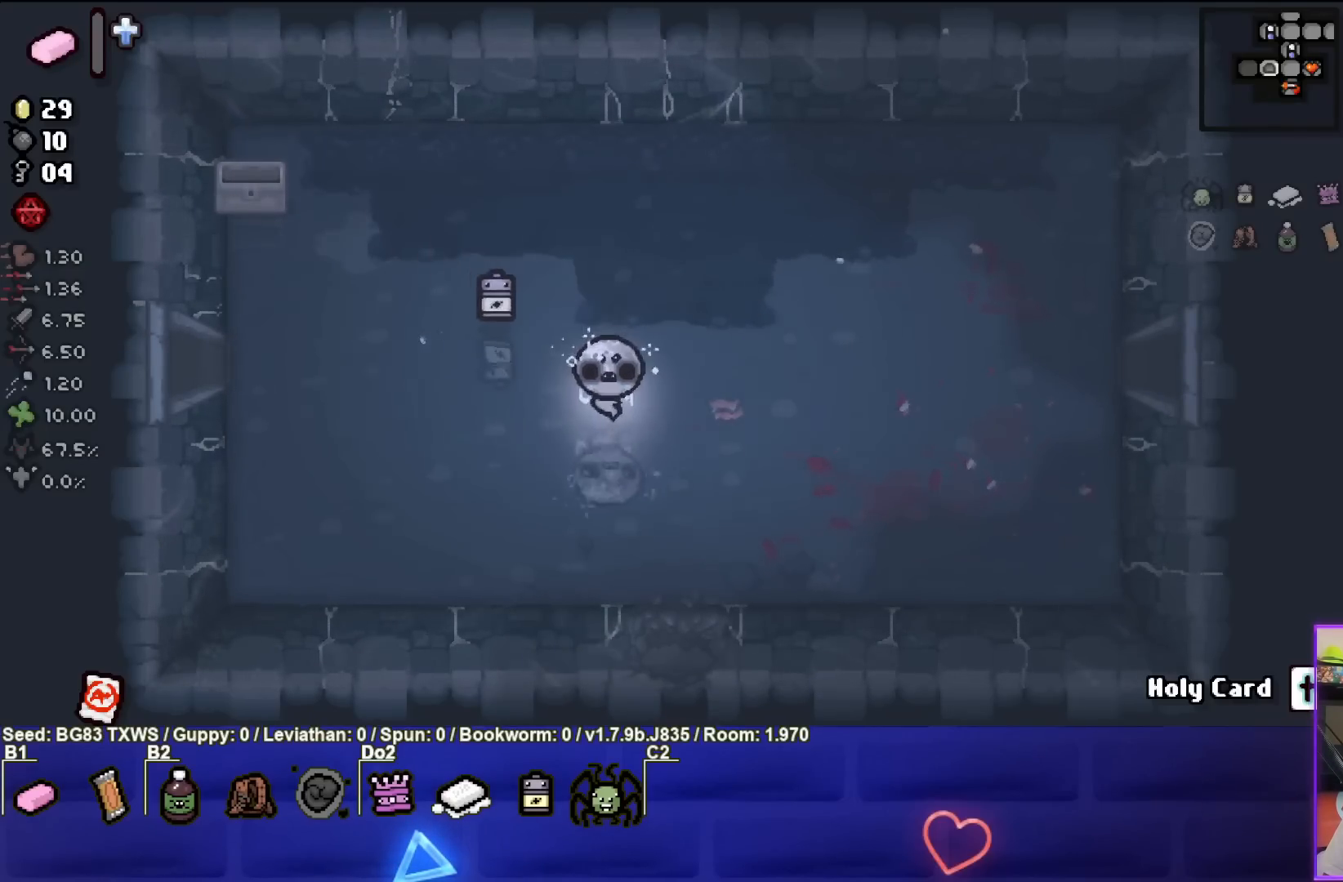
{"buttons": [], "left_stick": "down", "events": [[217, "left_stick", "down"]]}
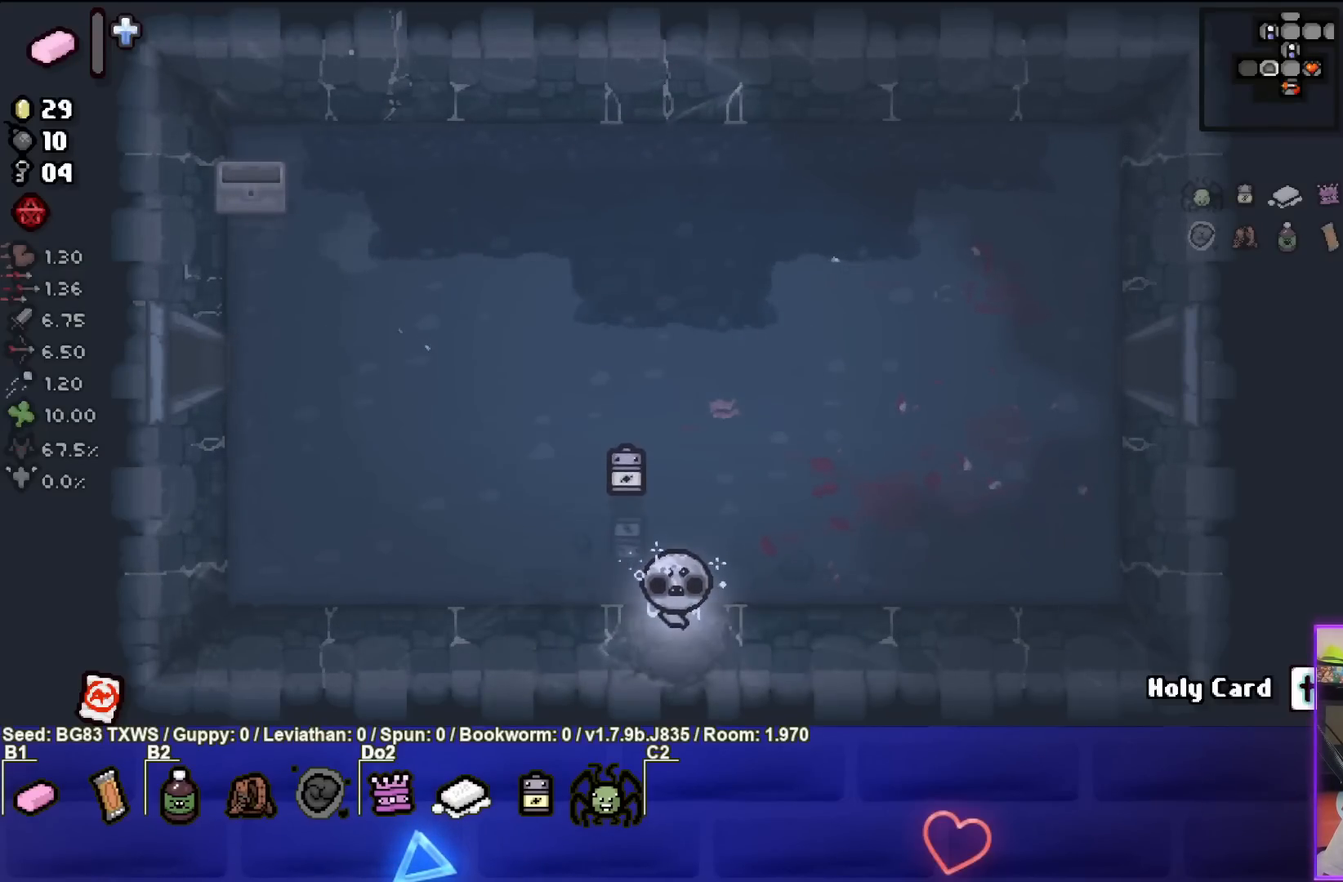
{"buttons": [], "left_stick": "center", "events": [[83, "left_stick", "center"]]}